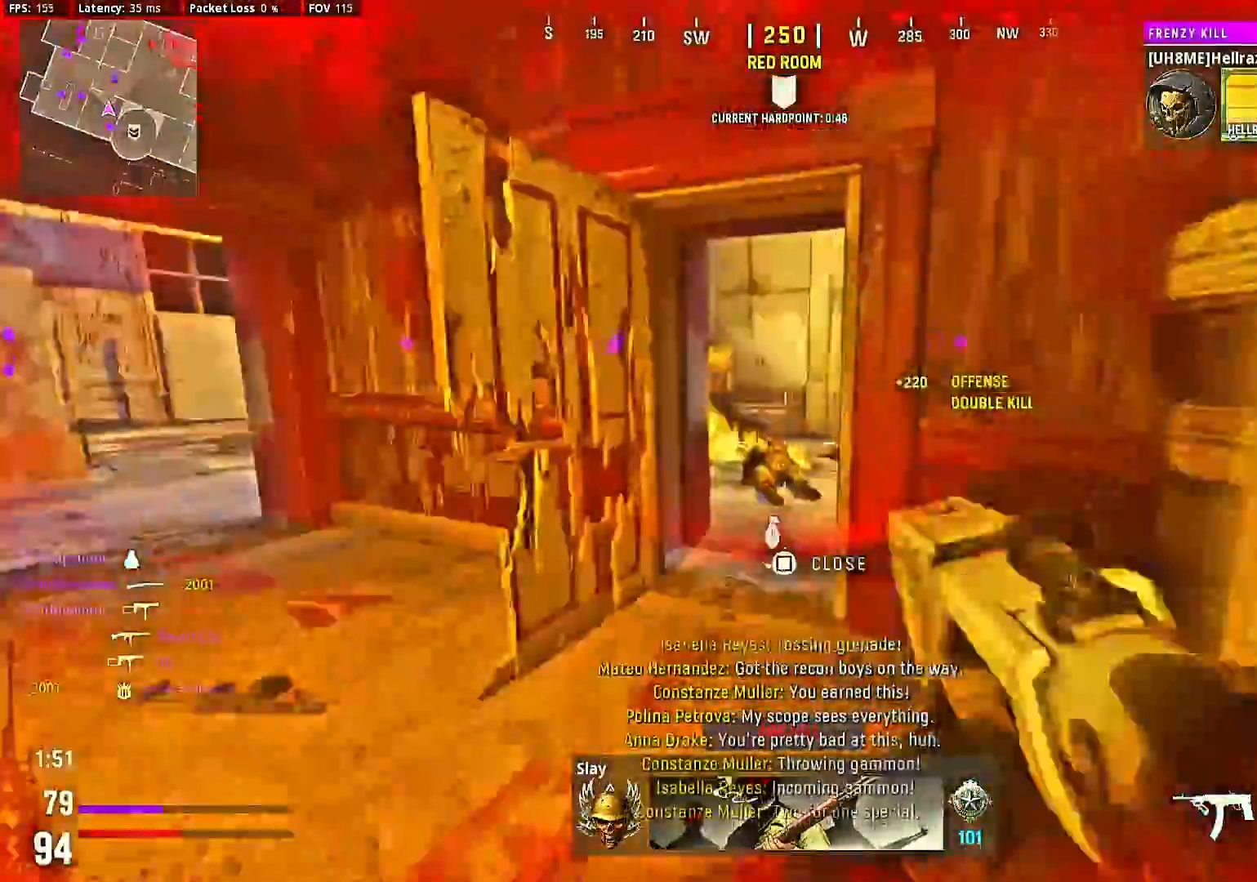
Gameplay with a controller (PlayStation layout); each line is a JSON object with the inputs held at the frame after it (dt_ms = milliseconds from this image to that frame). "events" lists button and stick changes between this image and that frame as [ms after this image, input, new state], when the widget could be followed in between. Not read: L3 R3.
{"dt_ms": 500, "buttons": [], "left_stick": "up", "right_stick": "center", "events": [[167, "L1", "down"], [300, "L1", "up"], [333, "left_stick", "up"], [367, "right_stick", "right"], [433, "left_stick", "center"], [500, "left_stick", "up"], [500, "right_stick", "center"]]}
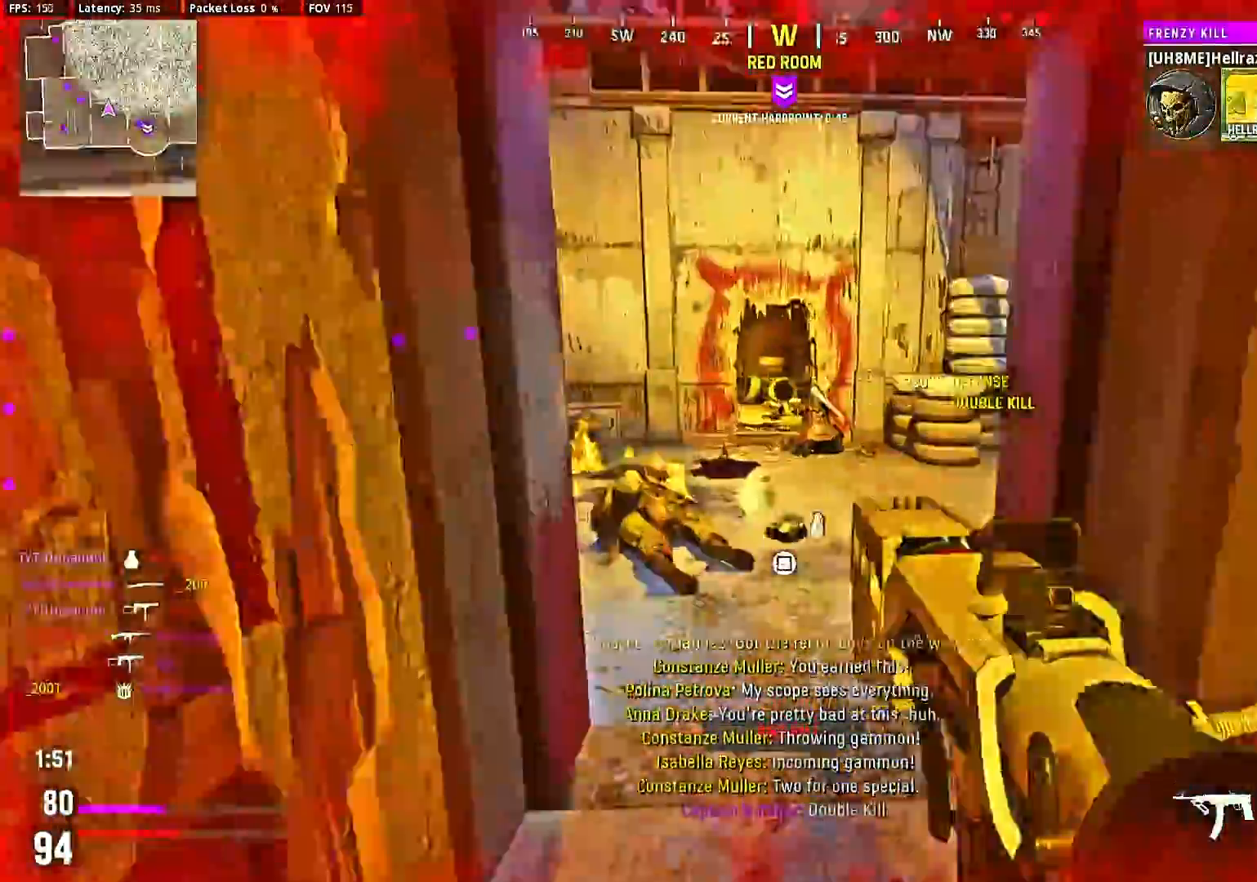
{"dt_ms": 500, "buttons": ["CIRCLE"], "left_stick": "center", "right_stick": "center", "events": [[267, "left_stick", "center"], [333, "left_stick", "up"], [467, "left_stick", "center"], [500, "CIRCLE", "down"]]}
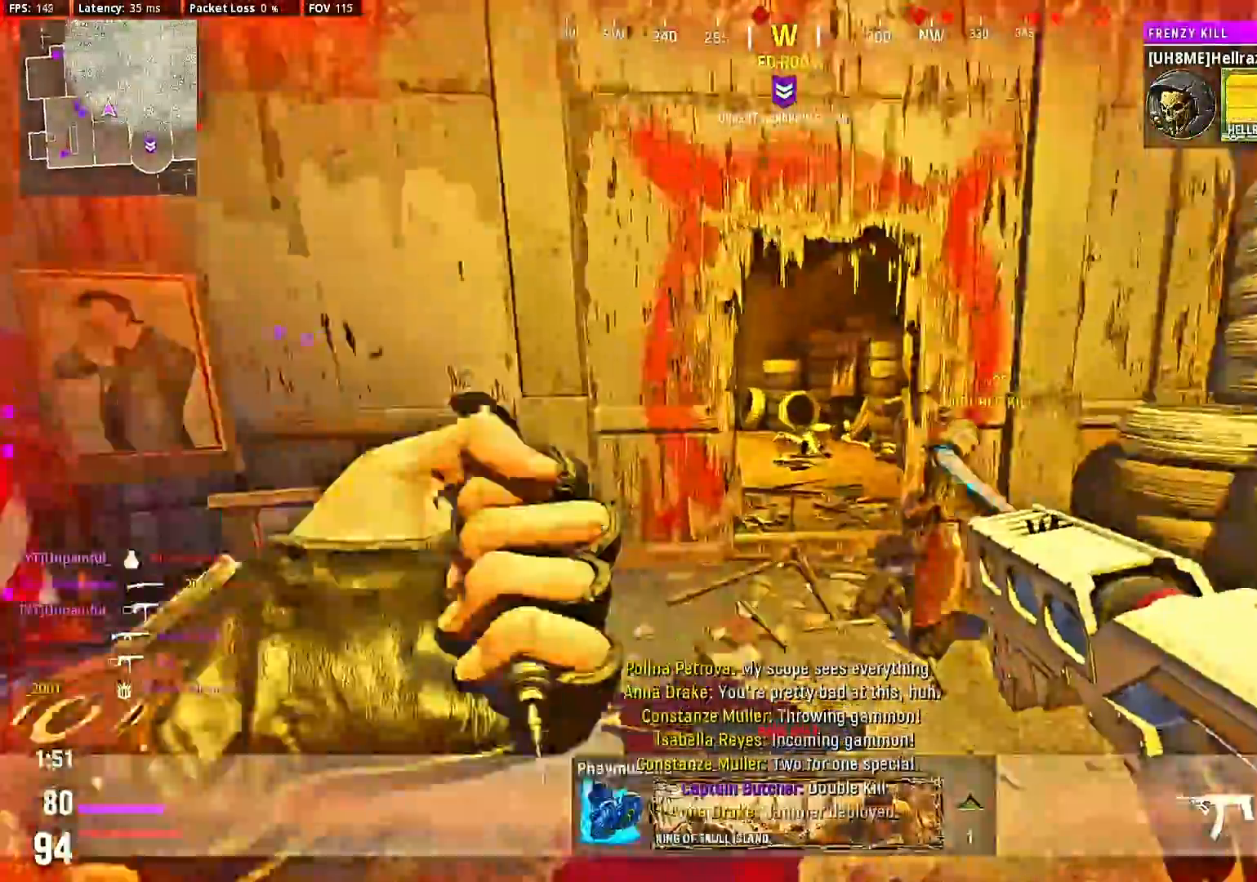
{"dt_ms": 500, "buttons": [], "left_stick": "right", "right_stick": "center", "events": [[100, "left_stick", "up-right"], [200, "CIRCLE", "up"], [233, "left_stick", "right"], [300, "right_stick", "left"], [500, "right_stick", "center"]]}
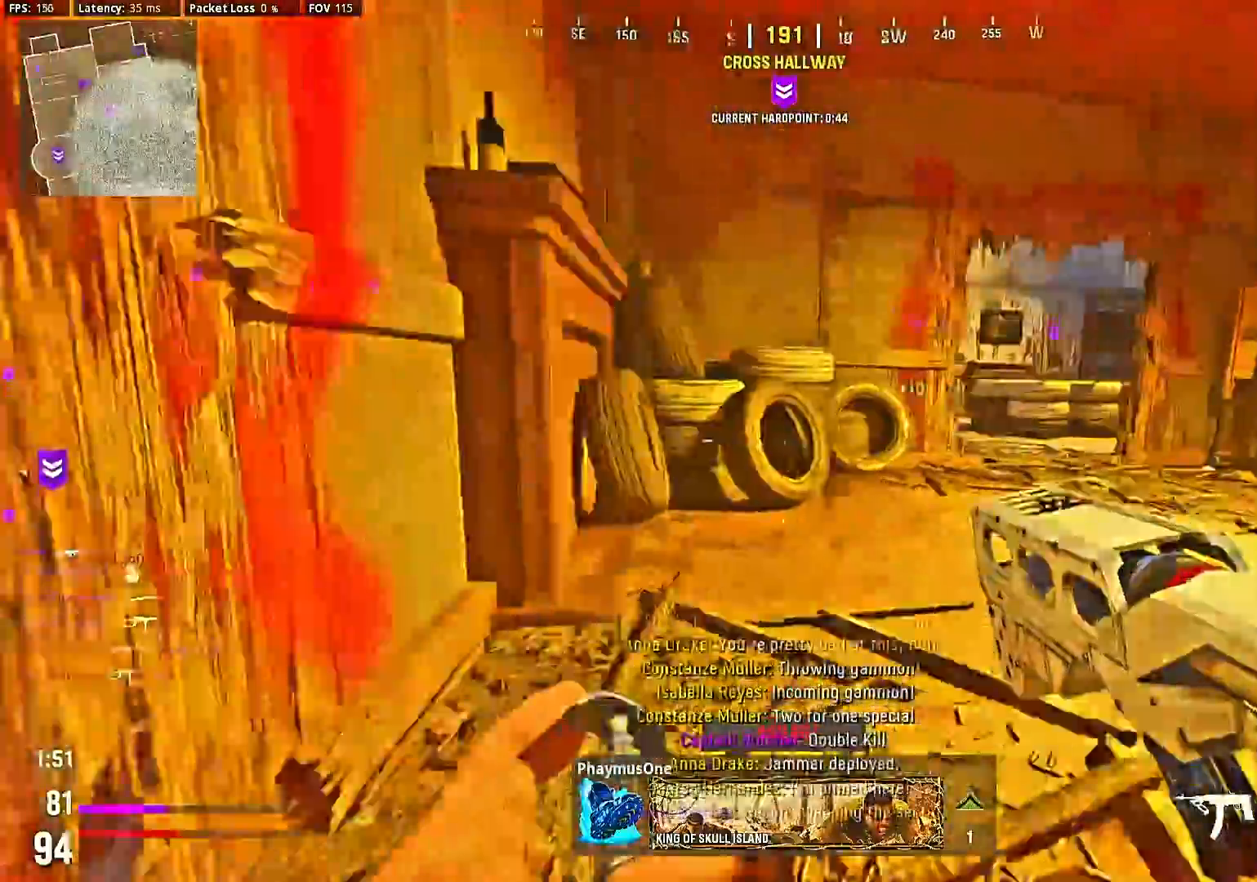
{"dt_ms": 500, "buttons": [], "left_stick": "up", "right_stick": "right", "events": [[33, "CIRCLE", "down"], [200, "left_stick", "center"], [233, "CIRCLE", "up"], [267, "left_stick", "up"], [367, "left_stick", "center"], [400, "right_stick", "right"], [433, "left_stick", "up"]]}
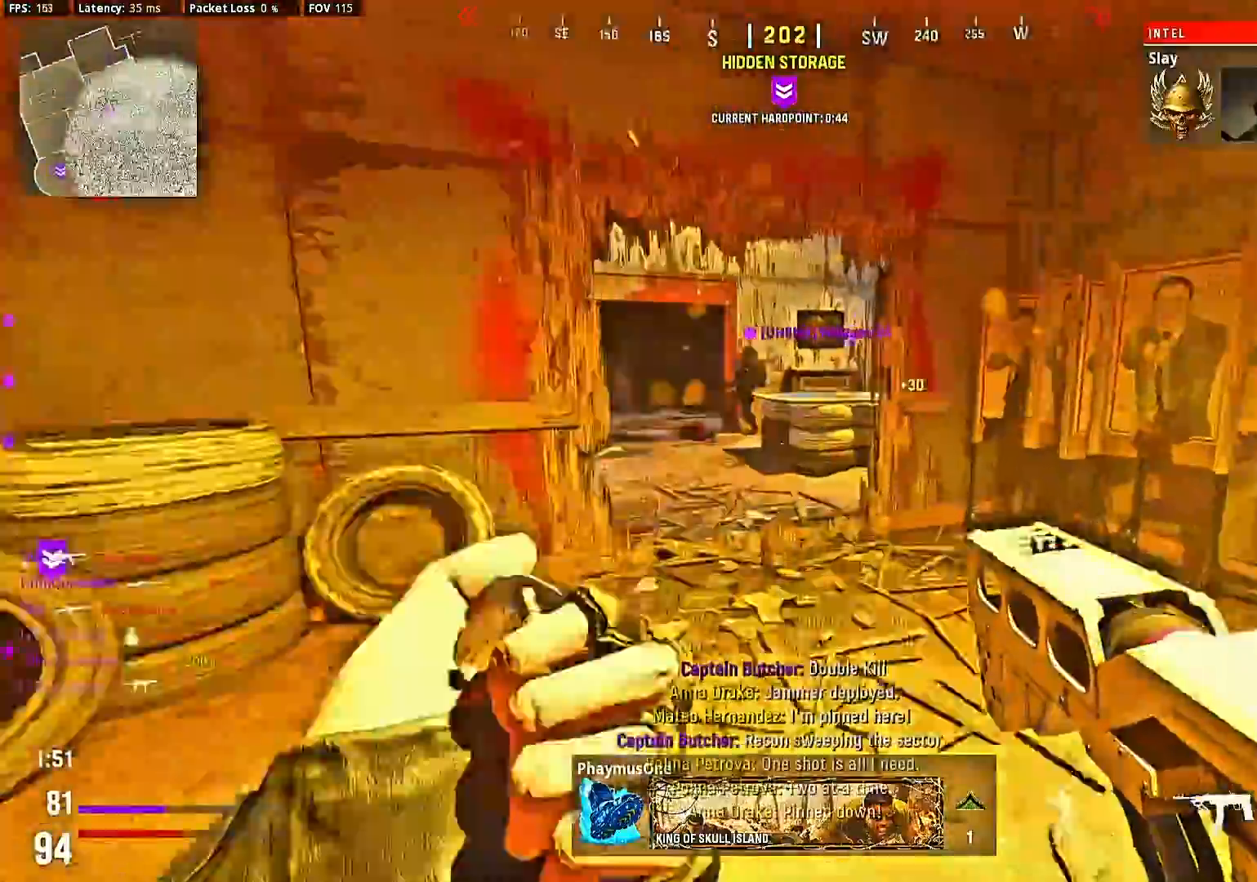
{"dt_ms": 500, "buttons": [], "left_stick": "center", "right_stick": "right", "events": [[33, "left_stick", "center"], [100, "left_stick", "up"], [400, "left_stick", "center"]]}
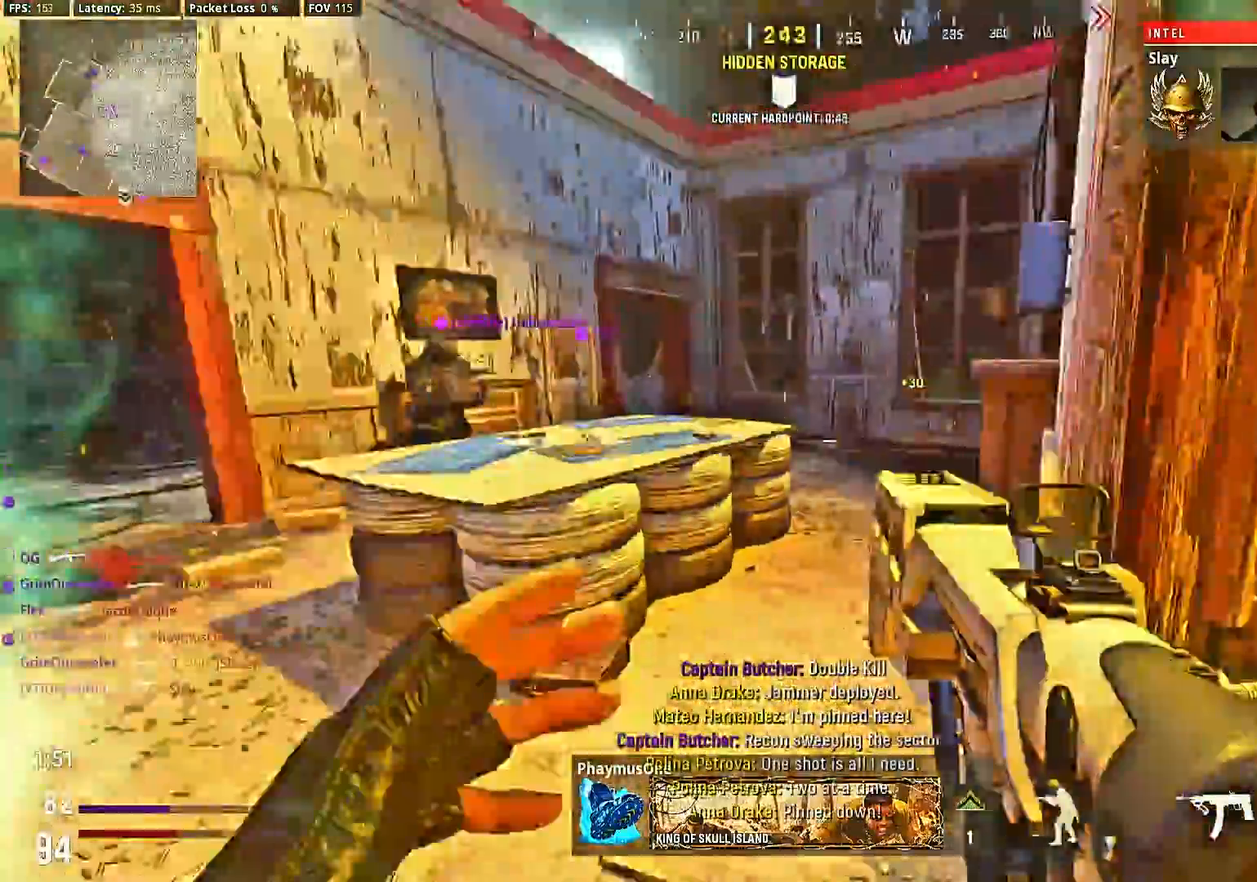
{"dt_ms": 500, "buttons": [], "left_stick": "up", "right_stick": "right"}
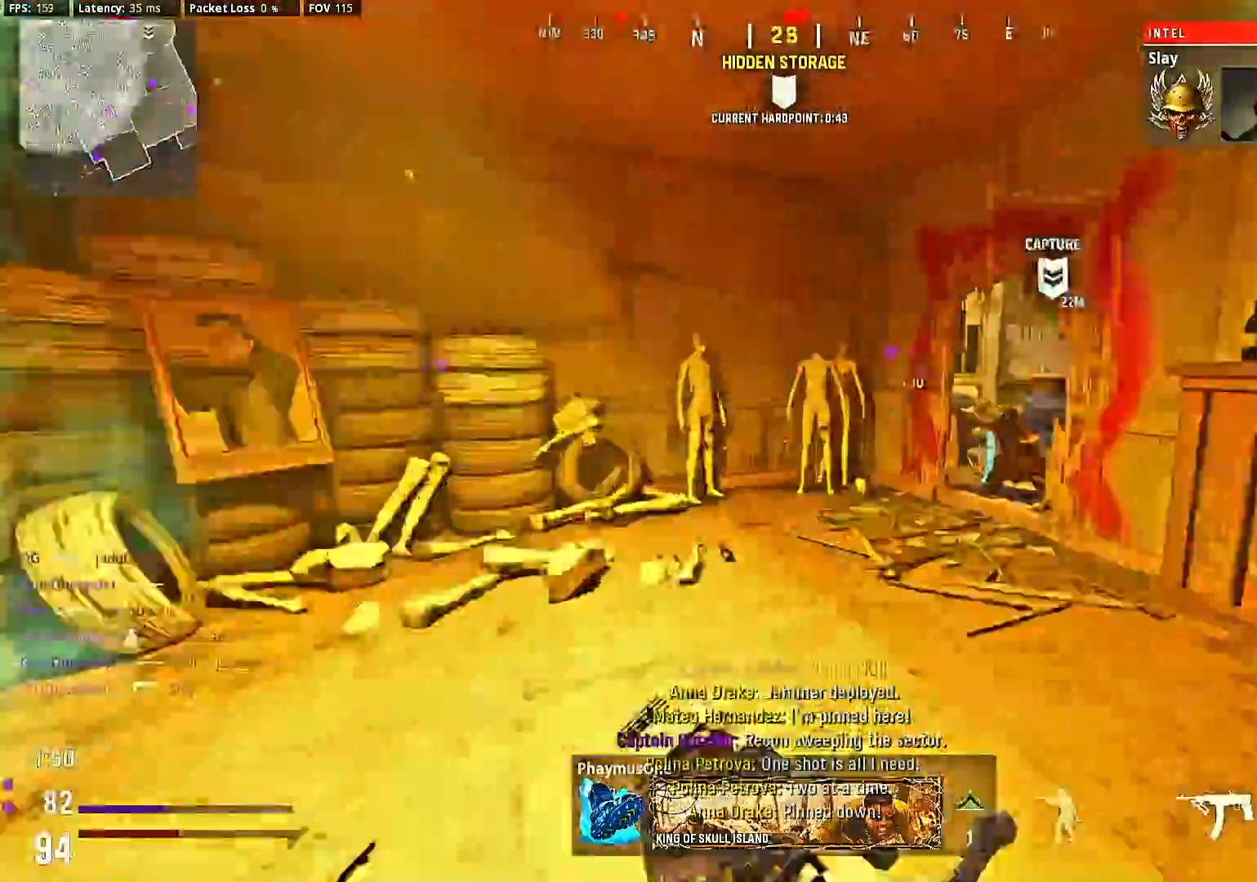
{"dt_ms": 500, "buttons": [], "left_stick": "up-right", "right_stick": "center", "events": [[33, "left_stick", "center"], [233, "right_stick", "center"], [333, "right_stick", "right"], [433, "left_stick", "up-right"], [467, "right_stick", "center"]]}
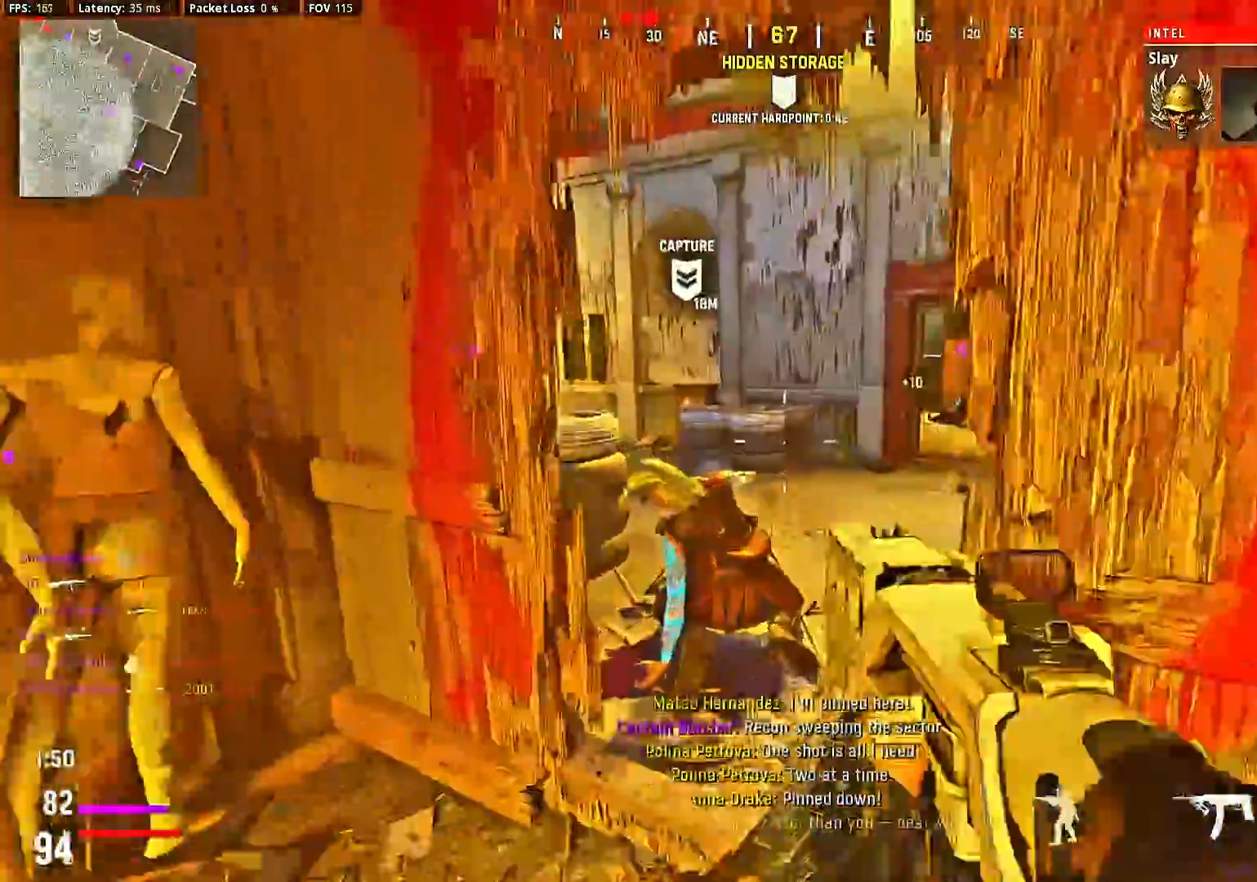
{"dt_ms": 500, "buttons": ["L2"], "left_stick": "up-right", "right_stick": "center", "events": [[67, "right_stick", "left"], [200, "right_stick", "center"], [267, "L2", "down"]]}
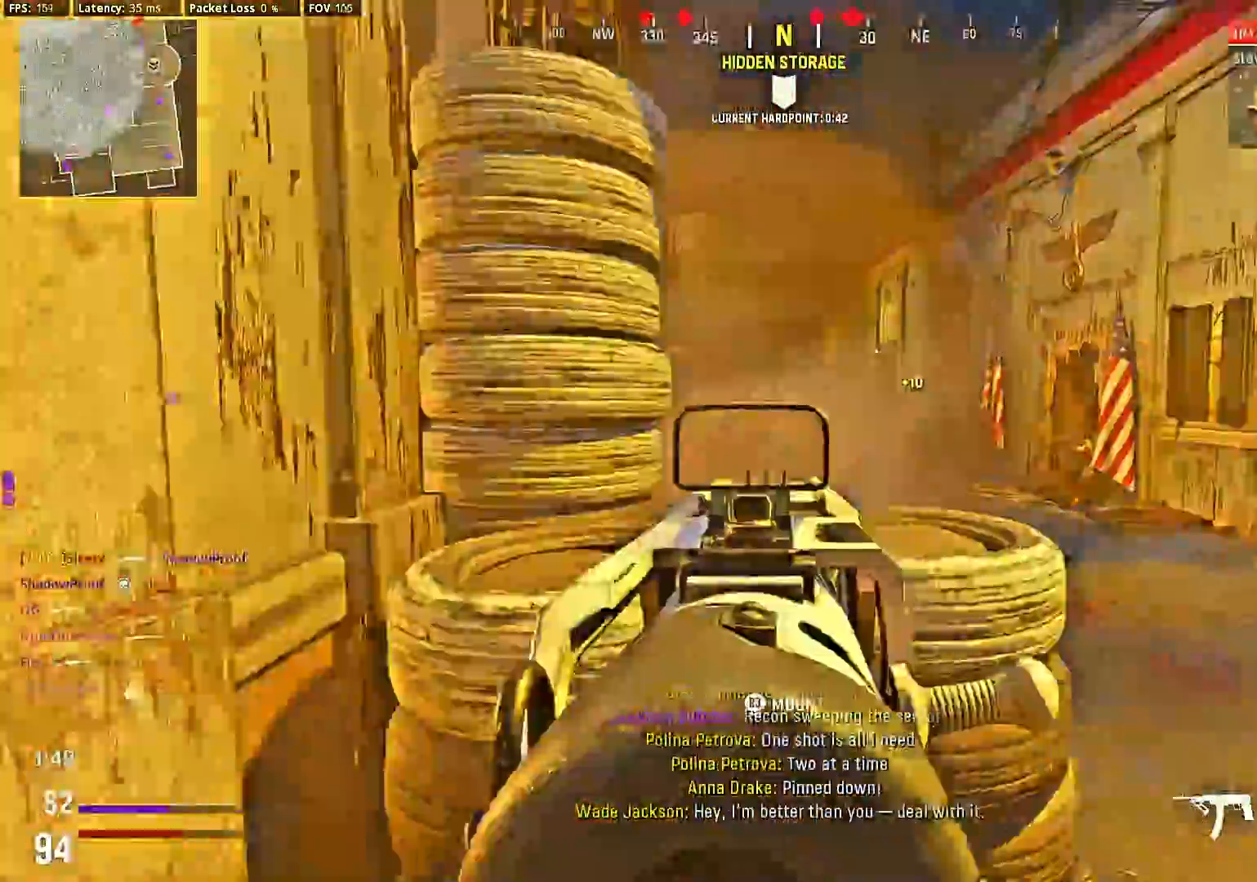
{"dt_ms": 500, "buttons": ["L2"], "left_stick": "center", "right_stick": "center", "events": [[100, "left_stick", "center"]]}
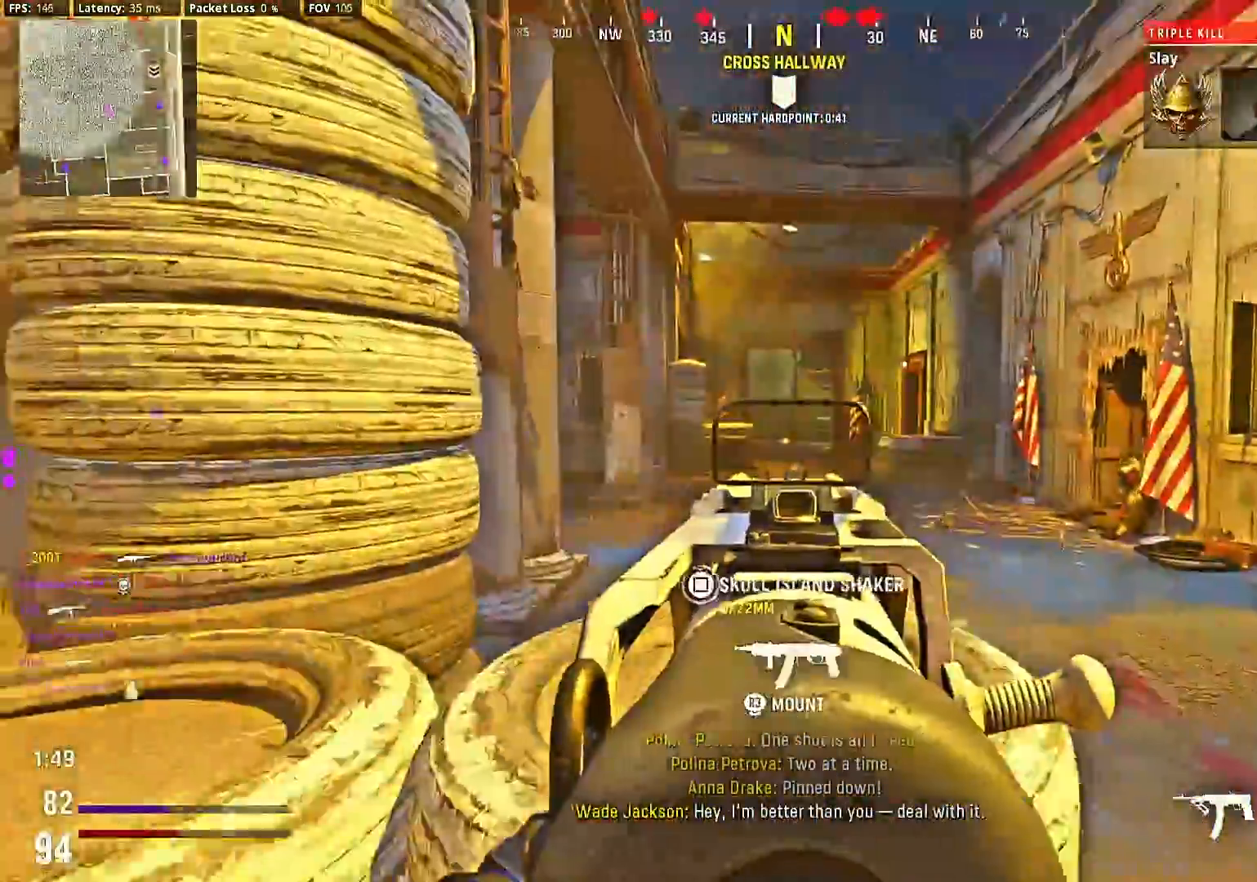
{"dt_ms": 500, "buttons": [], "left_stick": "center", "right_stick": "right", "events": [[33, "left_stick", "down-right"], [233, "right_stick", "left"], [300, "left_stick", "up-right"], [400, "L2", "up"], [400, "right_stick", "right"], [500, "left_stick", "center"]]}
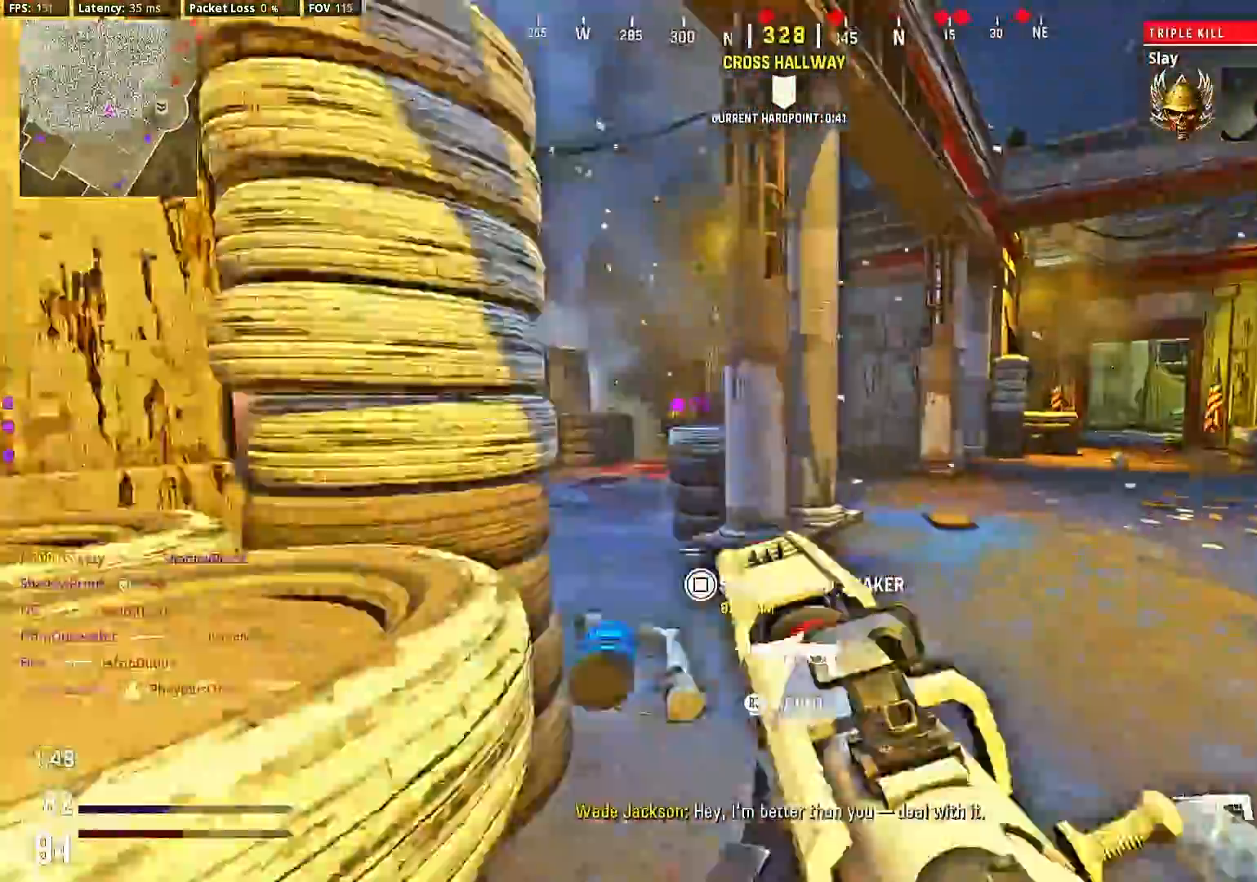
{"dt_ms": 1000, "buttons": [], "left_stick": "up", "right_stick": "right"}
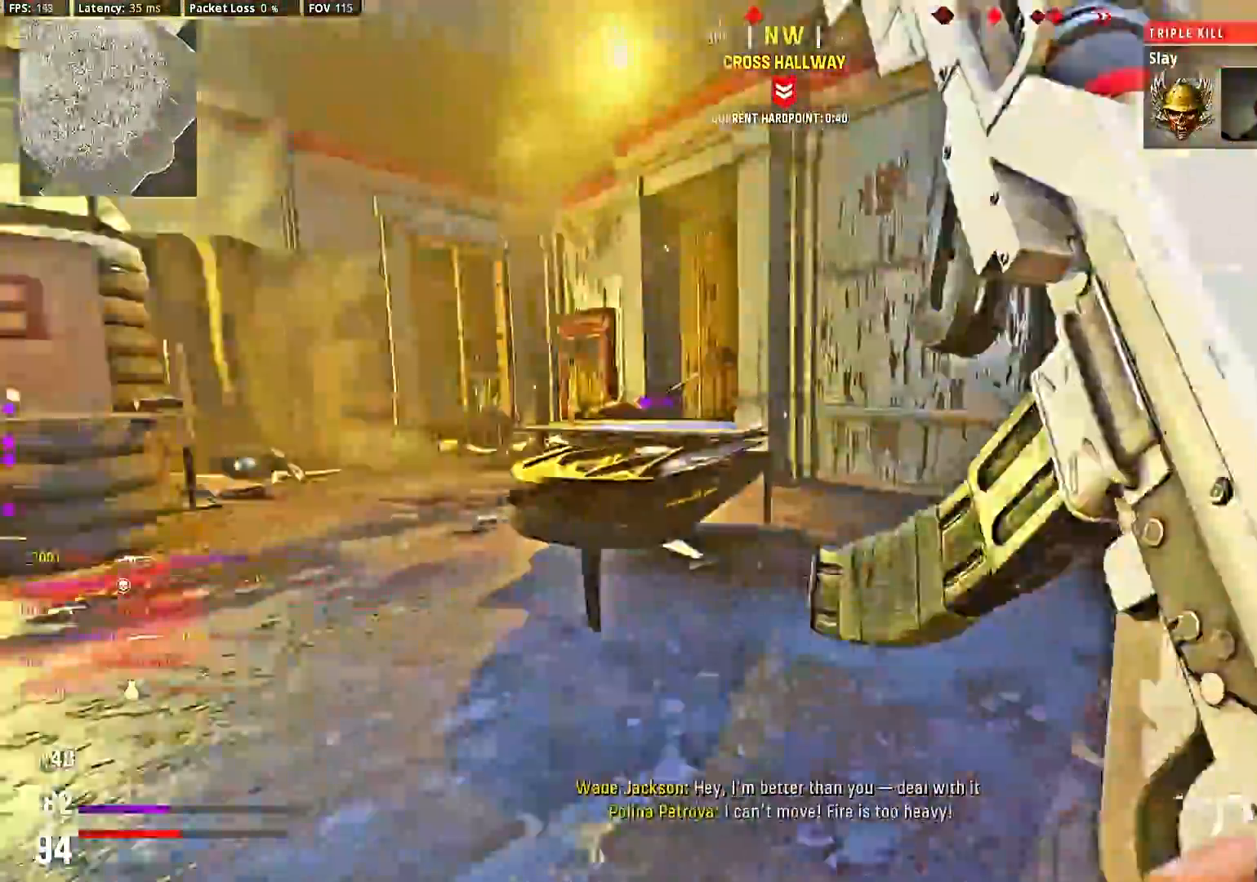
{"dt_ms": 500, "buttons": [], "left_stick": "center", "right_stick": "right", "events": [[300, "right_stick", "left"], [433, "right_stick", "right"], [500, "left_stick", "center"]]}
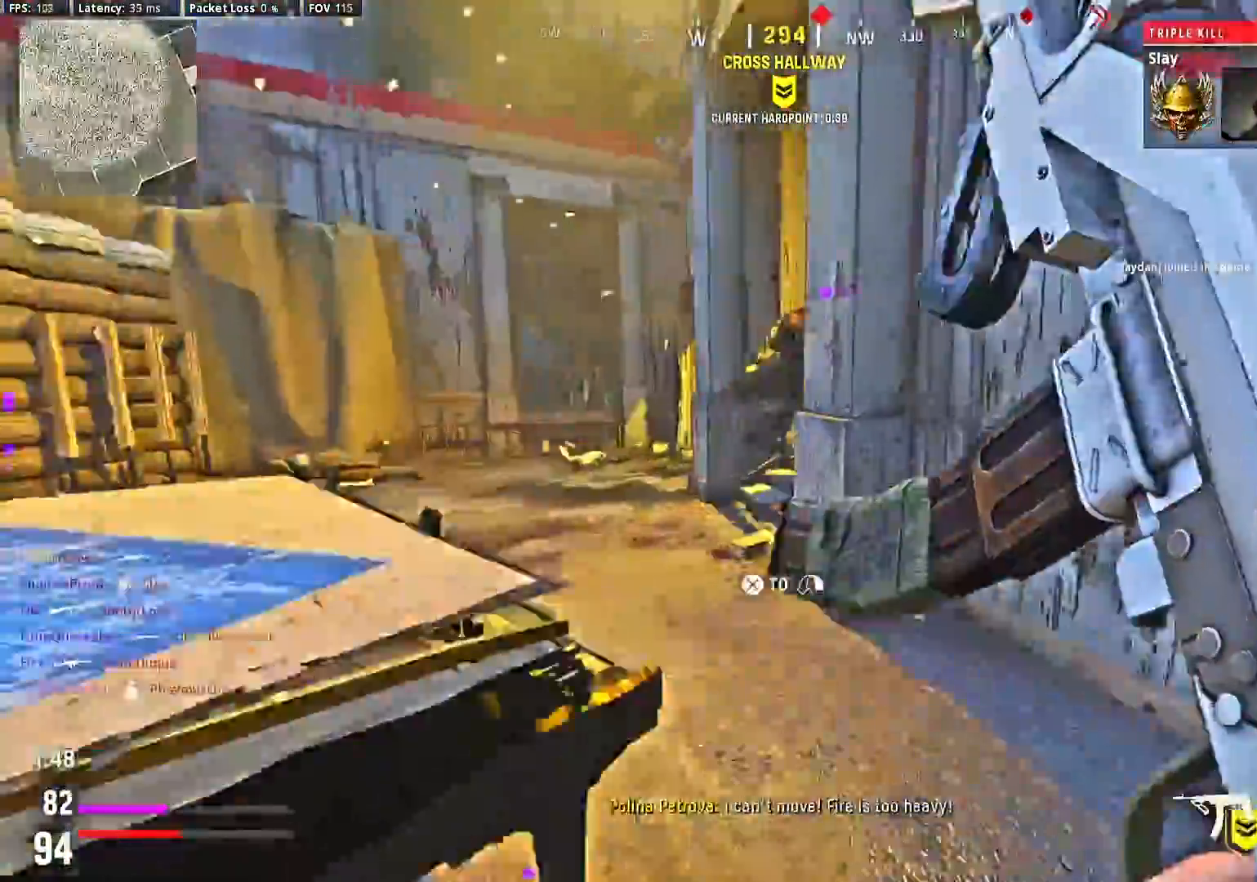
{"dt_ms": 500, "buttons": [], "left_stick": "up", "right_stick": "right", "events": [[133, "right_stick", "center"], [300, "right_stick", "right"], [333, "left_stick", "up"]]}
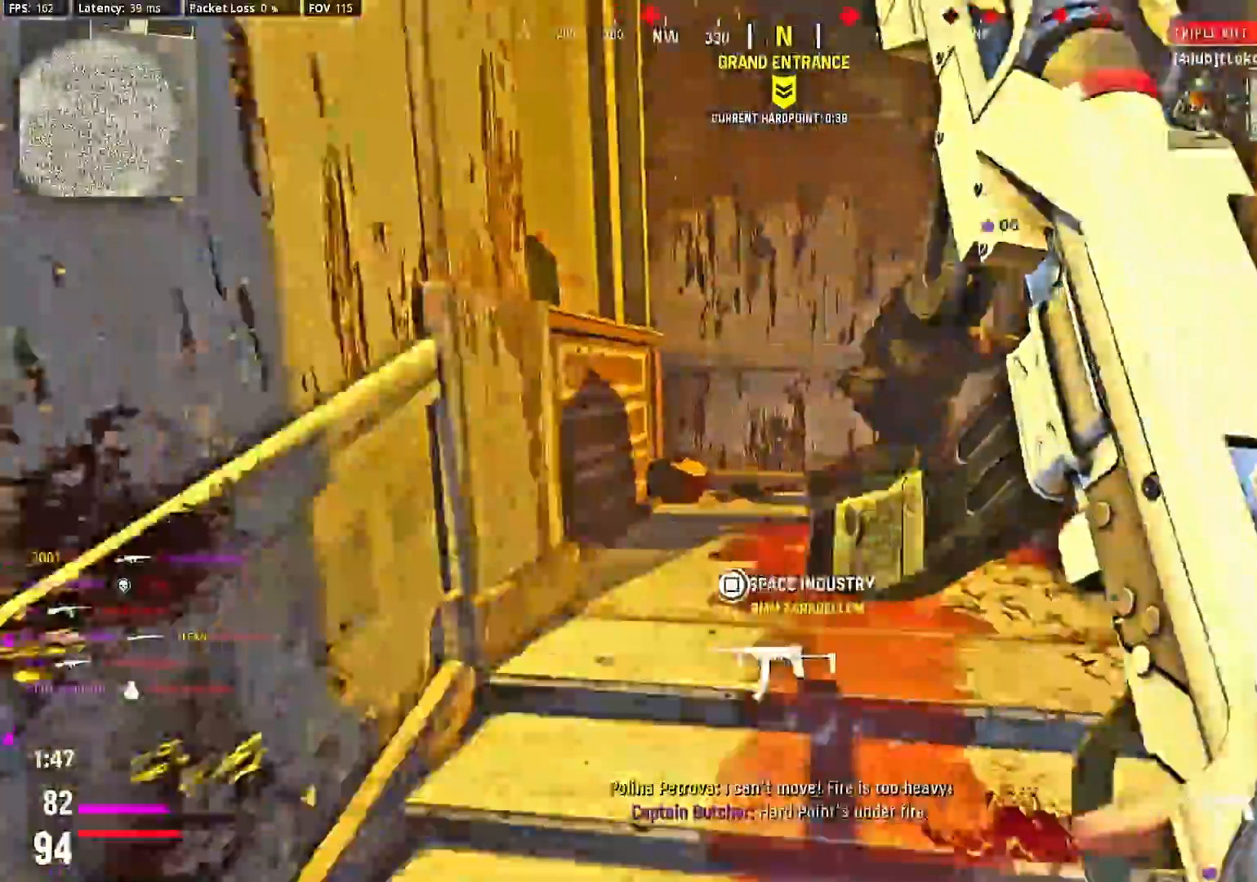
{"dt_ms": 500, "buttons": [], "left_stick": "up", "right_stick": "center"}
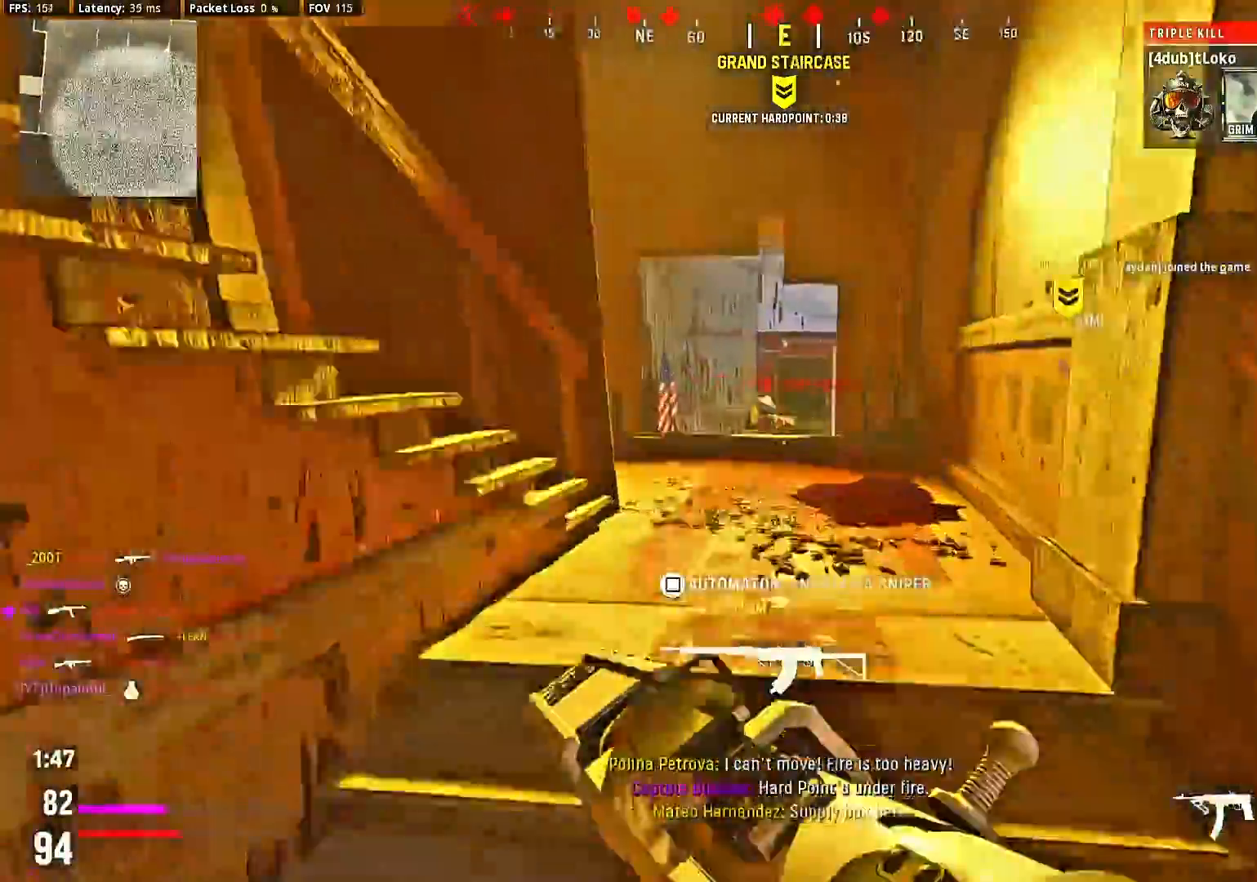
{"dt_ms": 500, "buttons": [], "left_stick": "up", "right_stick": "center", "events": [[33, "right_stick", "left"], [167, "L2", "down"], [167, "right_stick", "center"], [233, "right_stick", "right"], [300, "left_stick", "center"], [400, "right_stick", "center"], [467, "L2", "up"], [500, "left_stick", "up"]]}
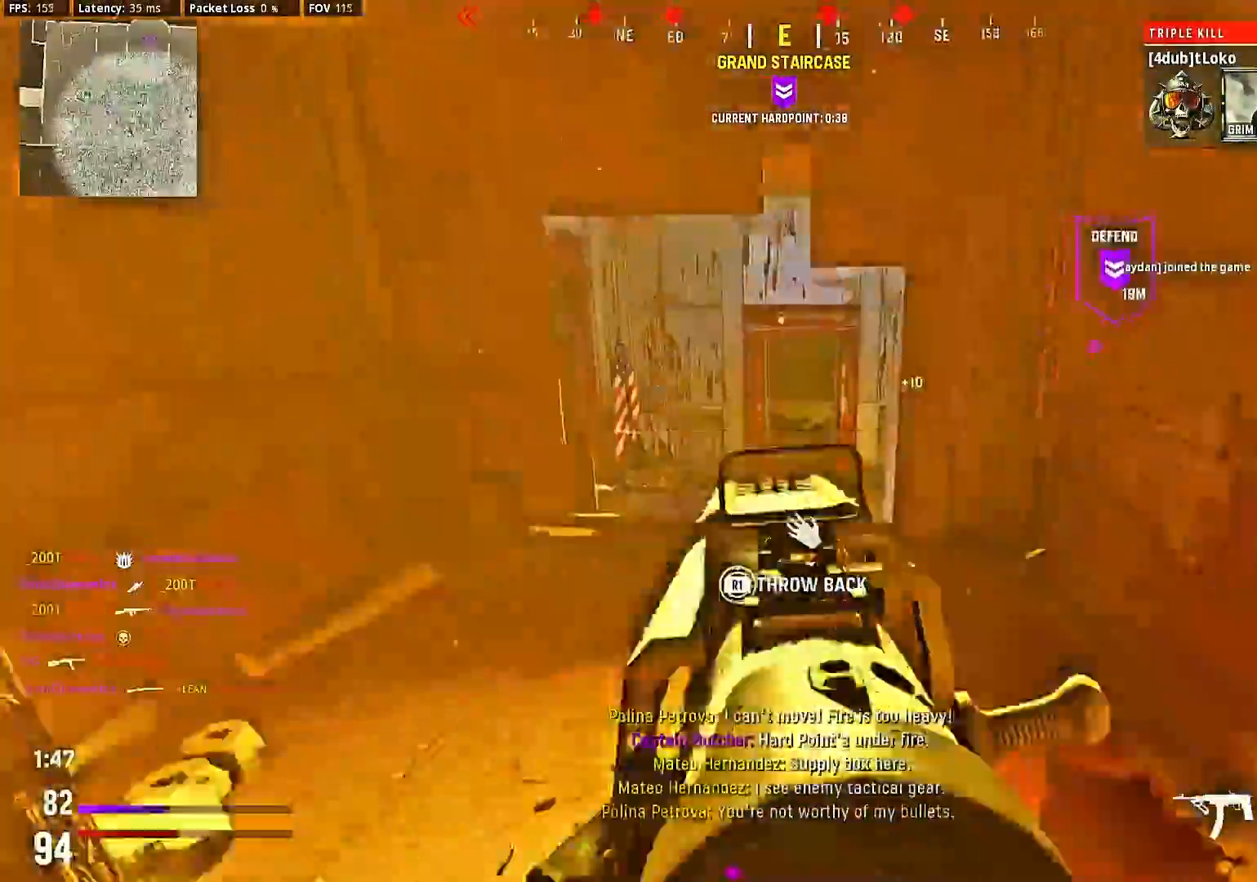
{"dt_ms": 500, "buttons": ["L2"], "left_stick": "down-right", "right_stick": "center", "events": [[133, "left_stick", "up-right"], [167, "right_stick", "left"], [267, "left_stick", "right"], [267, "right_stick", "center"], [300, "L2", "down"], [433, "left_stick", "down-right"]]}
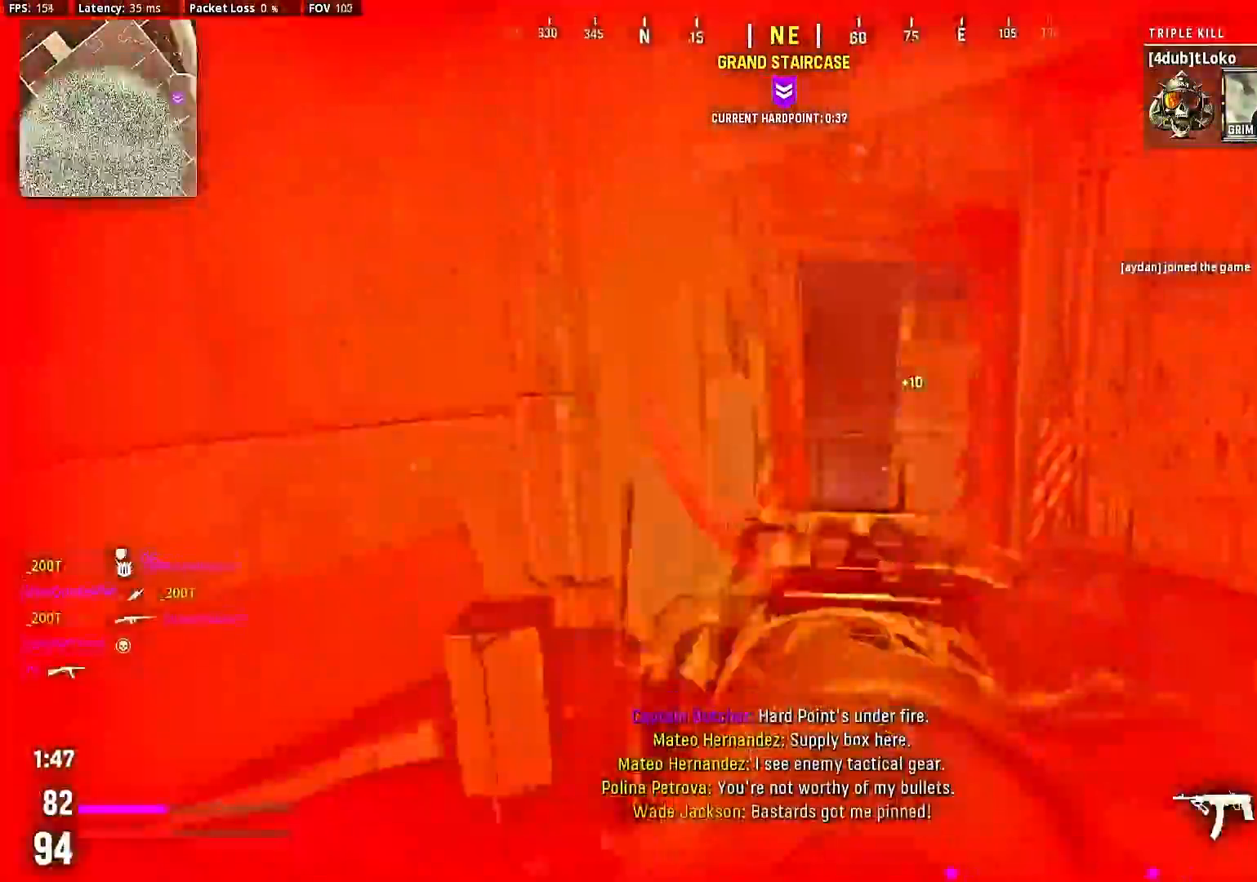
{"dt_ms": 500, "buttons": [], "left_stick": "up-left", "right_stick": "center", "events": [[133, "left_stick", "center"], [267, "L2", "up"], [333, "left_stick", "up"], [333, "right_stick", "left"], [400, "left_stick", "up-left"], [500, "right_stick", "center"]]}
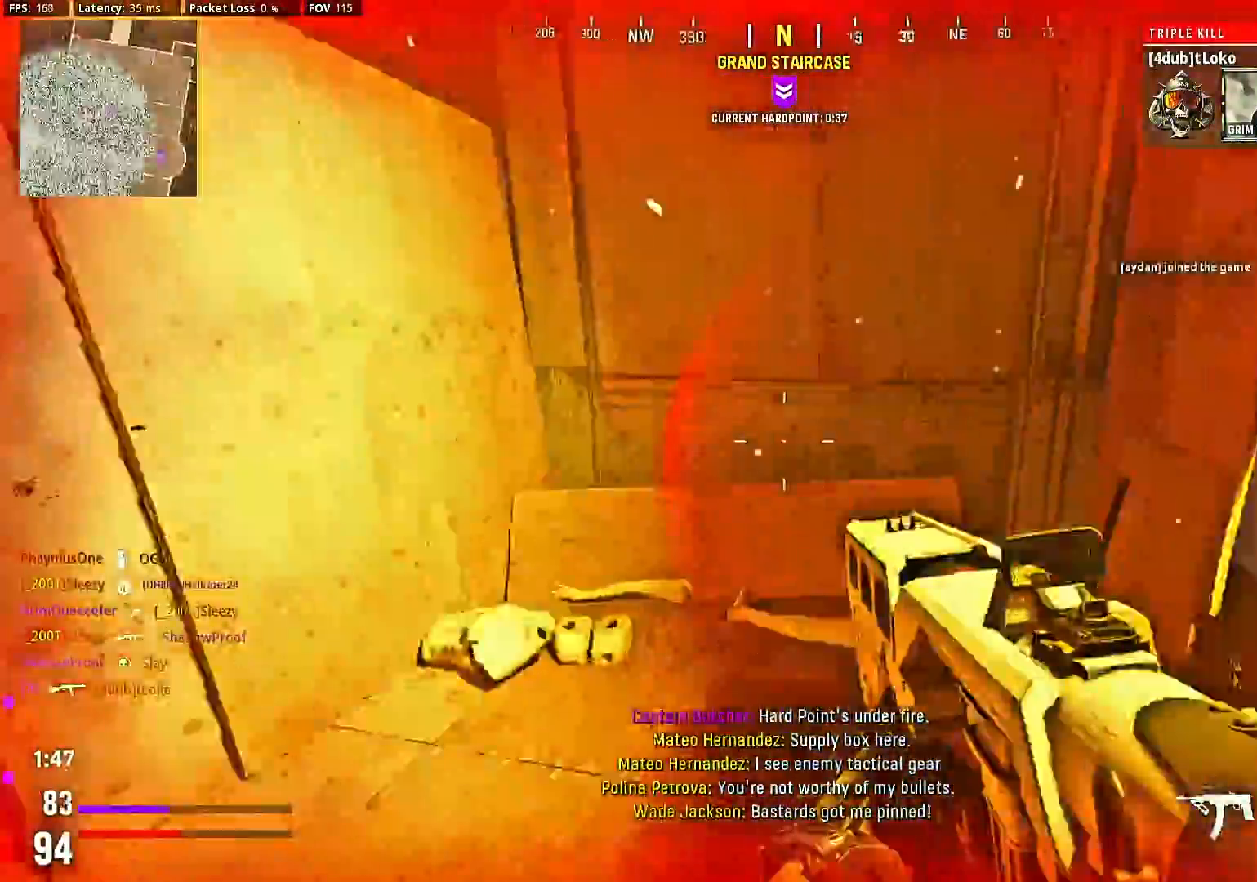
{"dt_ms": 500, "buttons": [], "left_stick": "down", "right_stick": "center", "events": [[67, "L1", "down"], [67, "left_stick", "left"], [67, "right_stick", "right"], [167, "L1", "up"], [167, "left_stick", "down-left"], [300, "left_stick", "down"], [433, "right_stick", "center"]]}
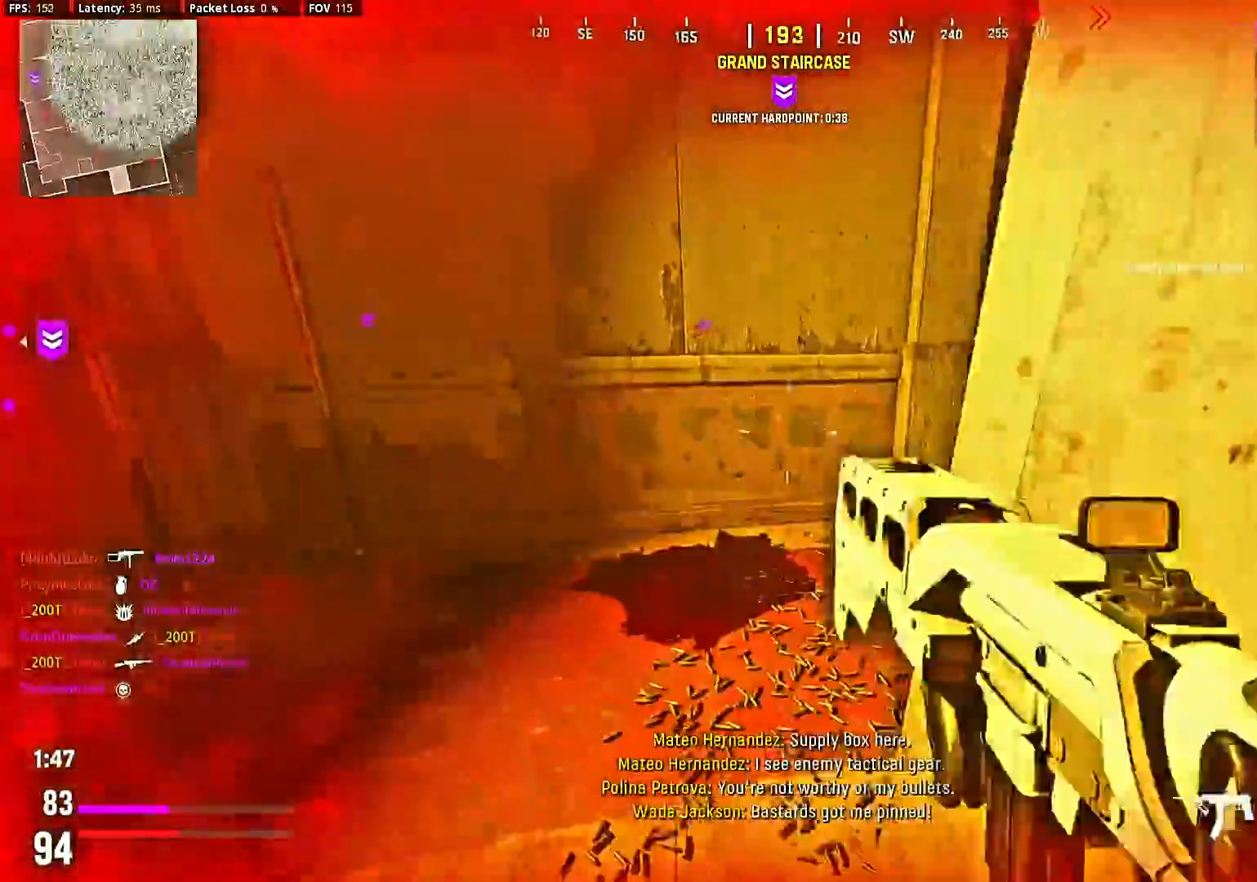
{"dt_ms": 500, "buttons": [], "left_stick": "center", "right_stick": "right", "events": [[67, "left_stick", "center"], [100, "right_stick", "right"], [200, "right_stick", "center"], [467, "right_stick", "right"]]}
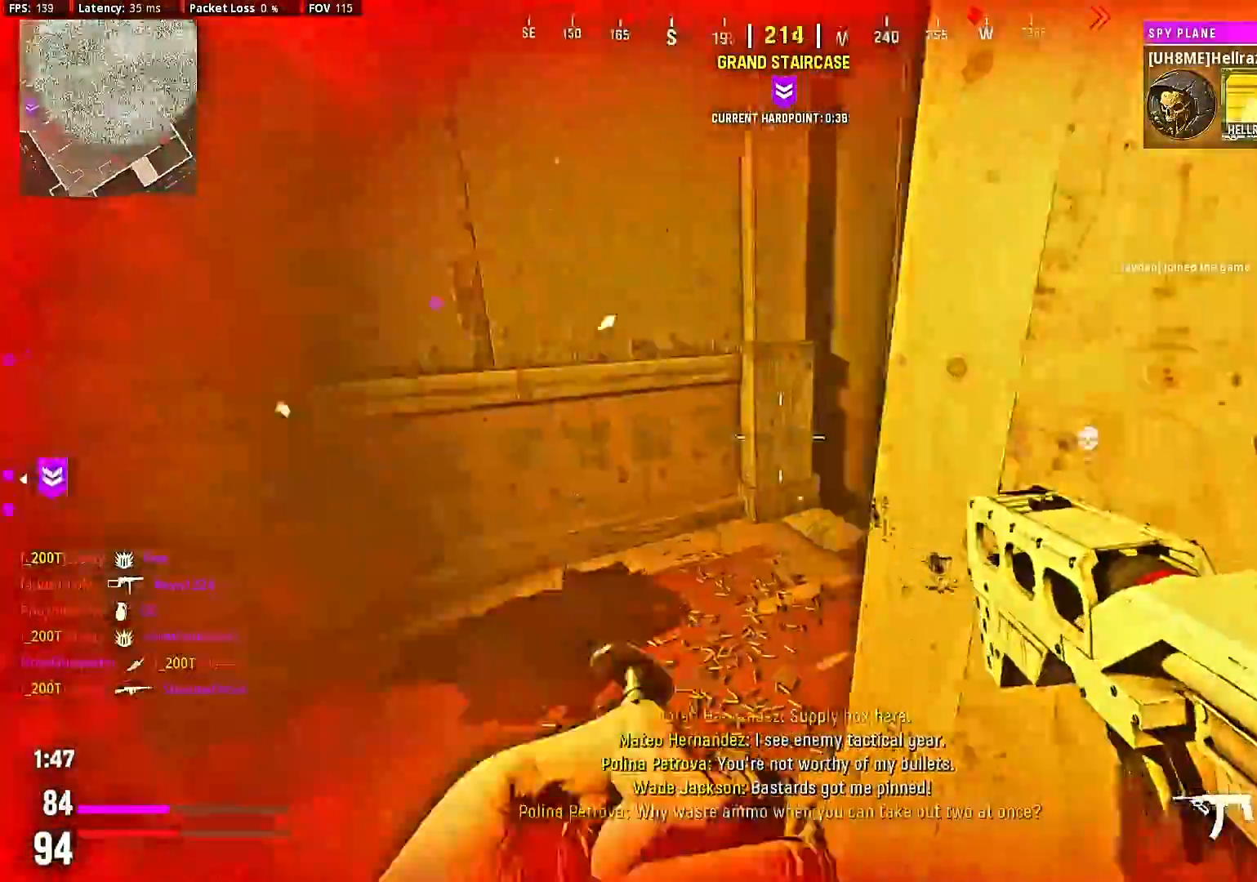
{"dt_ms": 500, "buttons": [], "left_stick": "up-right", "right_stick": "right", "events": [[333, "left_stick", "up-right"]]}
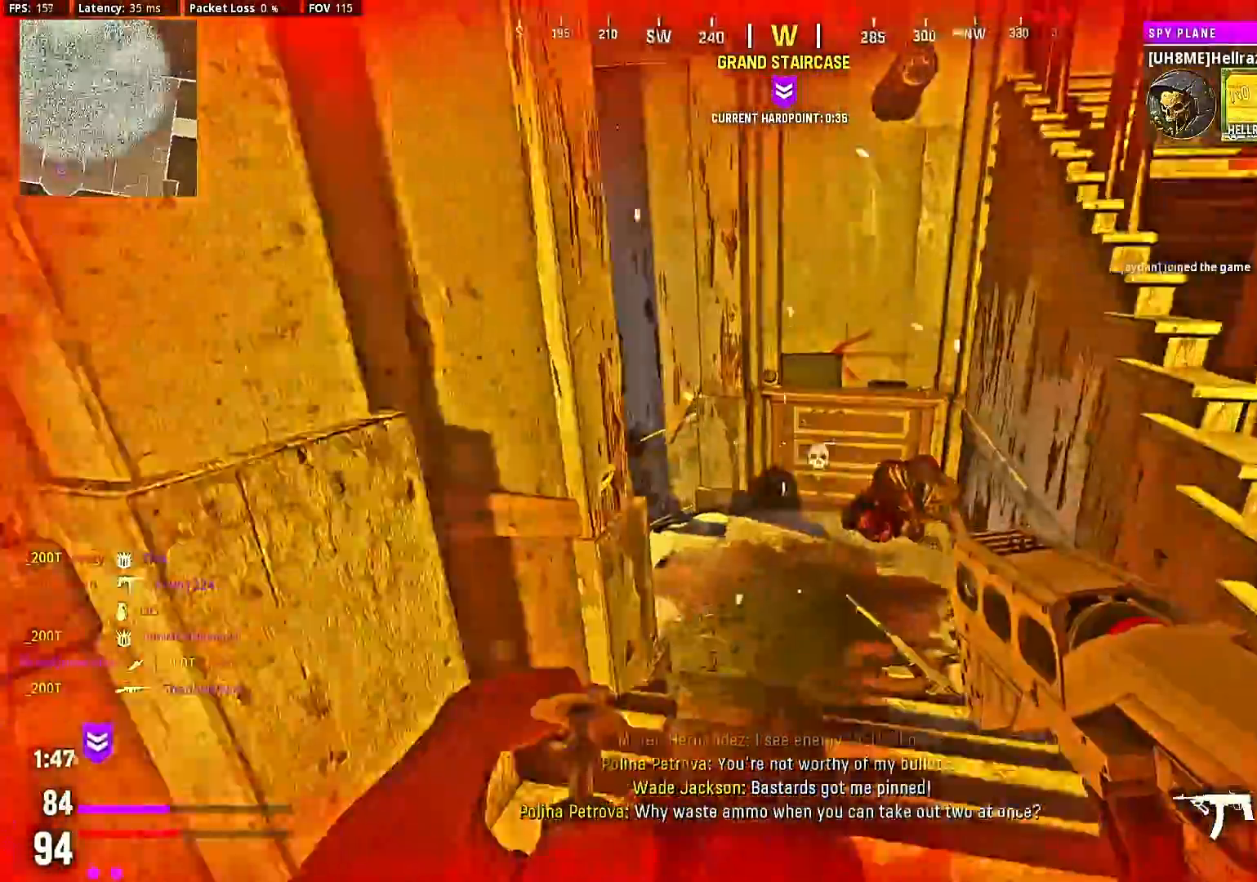
{"dt_ms": 500, "buttons": [], "left_stick": "center", "right_stick": "center", "events": [[100, "right_stick", "left"], [267, "right_stick", "center"], [467, "left_stick", "center"]]}
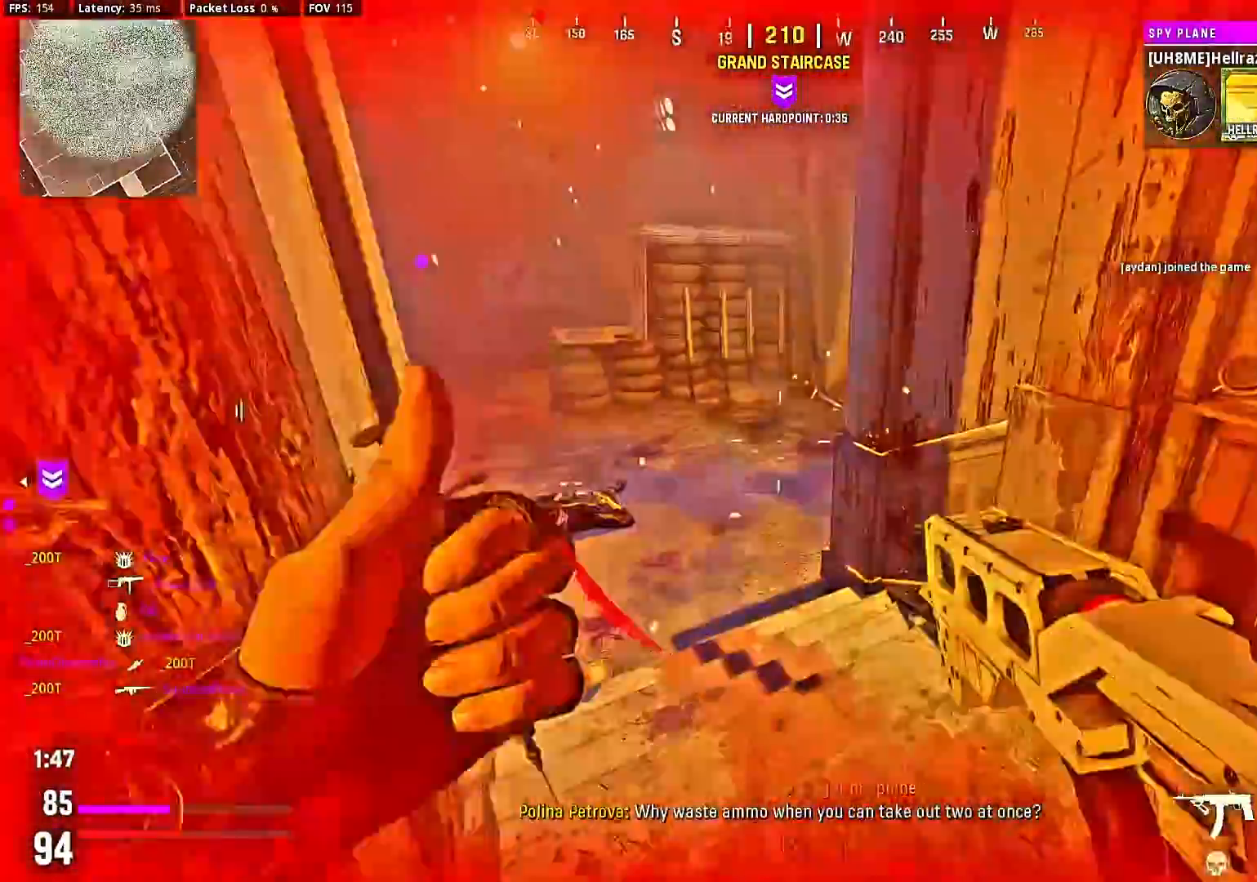
{"dt_ms": 500, "buttons": [], "left_stick": "down", "right_stick": "left", "events": [[133, "left_stick", "up-left"], [133, "right_stick", "left"], [233, "right_stick", "center"], [267, "left_stick", "center"], [333, "left_stick", "up"], [333, "right_stick", "left"], [400, "left_stick", "center"], [467, "left_stick", "down"]]}
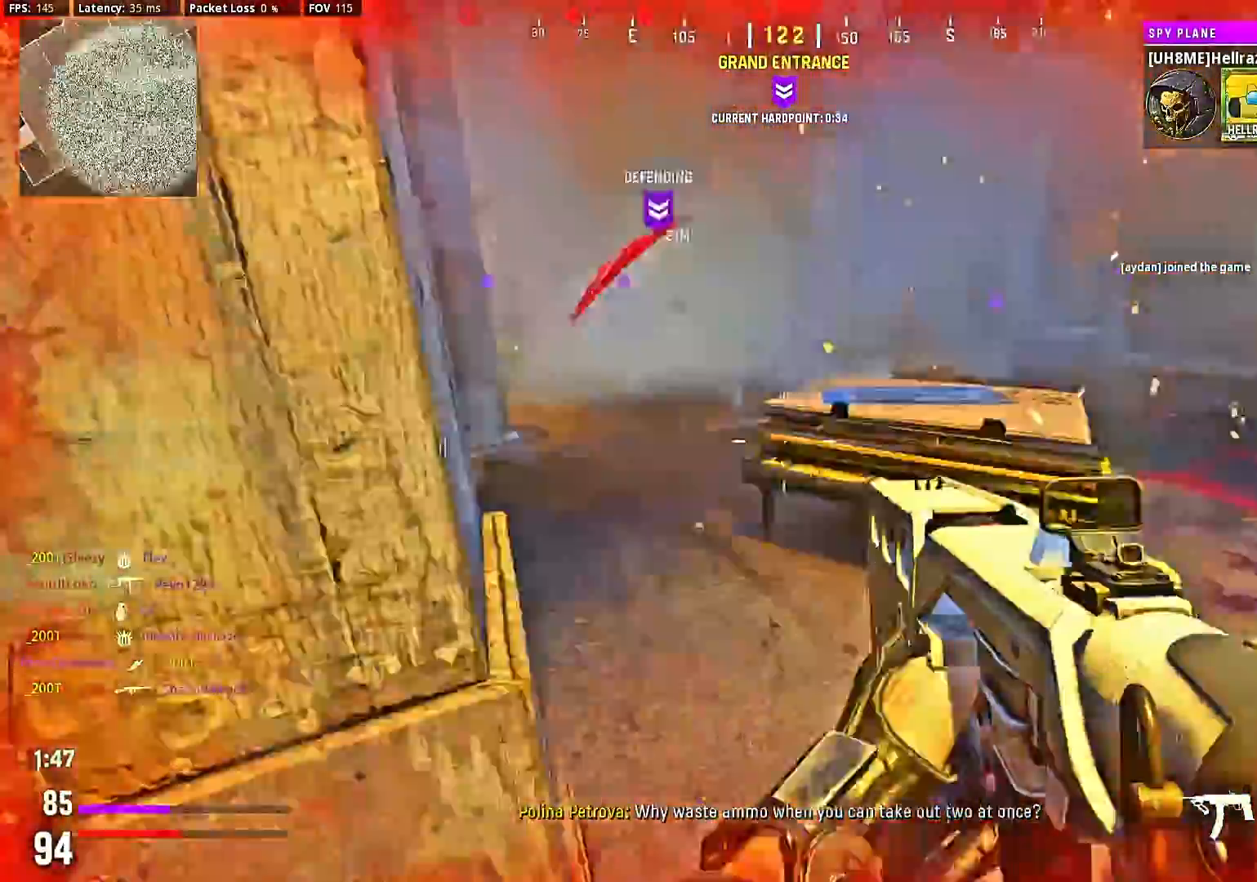
{"dt_ms": 500, "buttons": [], "left_stick": "center", "right_stick": "right", "events": [[33, "left_stick", "down-left"], [133, "right_stick", "center"], [167, "left_stick", "center"], [233, "left_stick", "up-left"], [267, "right_stick", "right"], [300, "left_stick", "center"], [367, "left_stick", "left"], [467, "left_stick", "center"]]}
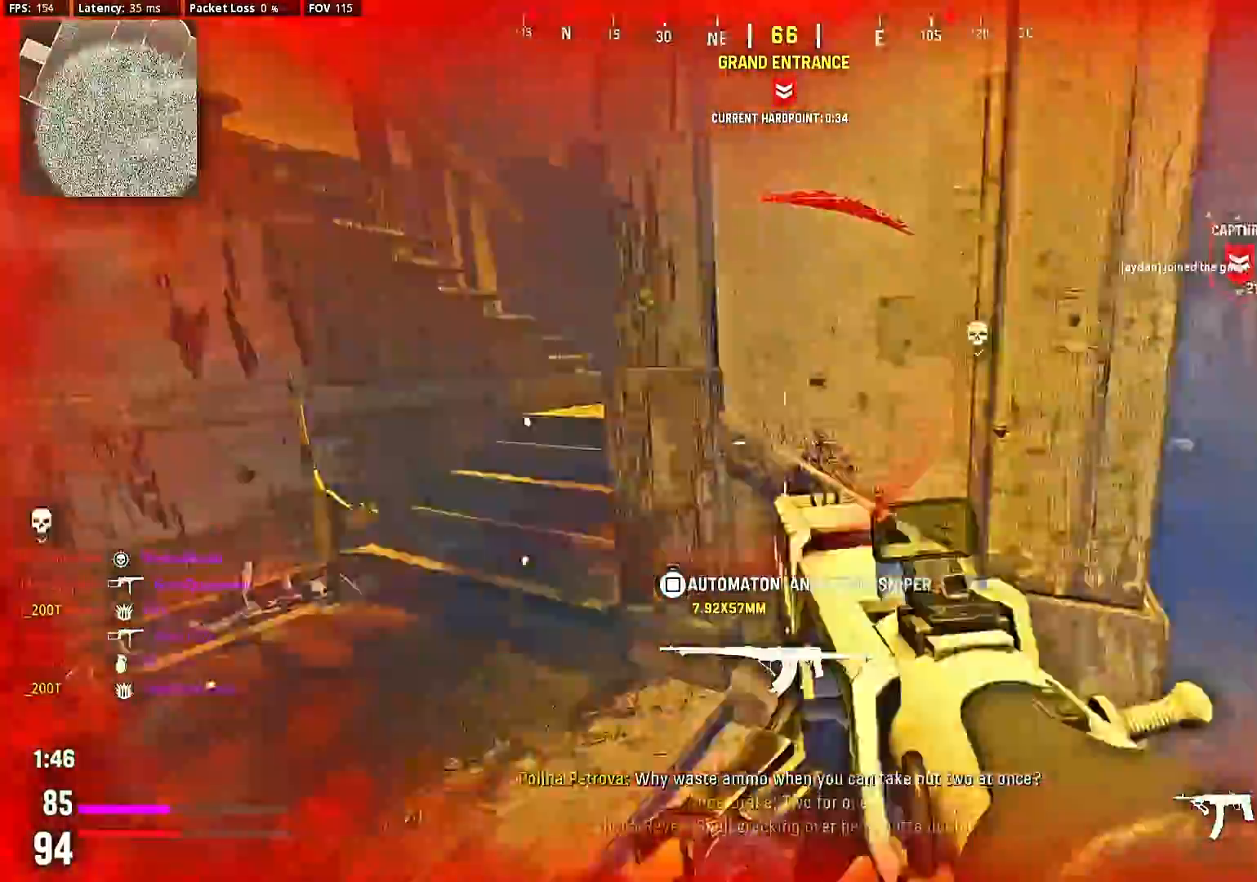
{"dt_ms": 500, "buttons": ["L2", "R2"], "left_stick": "center", "right_stick": "right", "events": [[100, "CROSS", "down"], [100, "right_stick", "center"], [200, "CROSS", "up"], [333, "L2", "down"], [333, "right_stick", "right"], [467, "R2", "down"]]}
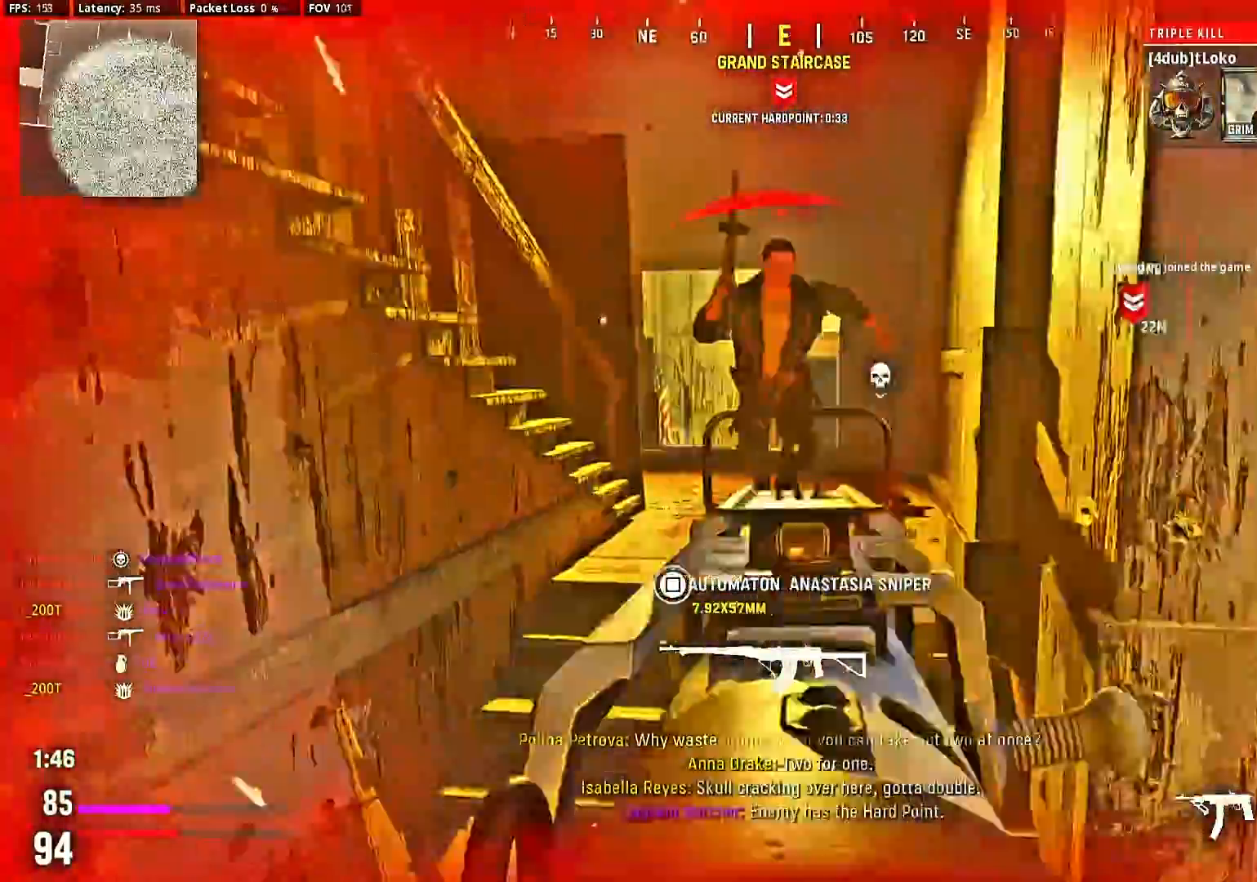
{"dt_ms": 500, "buttons": ["R2"], "left_stick": "center", "right_stick": "down-right", "events": [[133, "right_stick", "up-right"], [233, "left_stick", "down"], [233, "right_stick", "center"], [333, "right_stick", "down-right"], [367, "left_stick", "center"], [400, "L2", "up"]]}
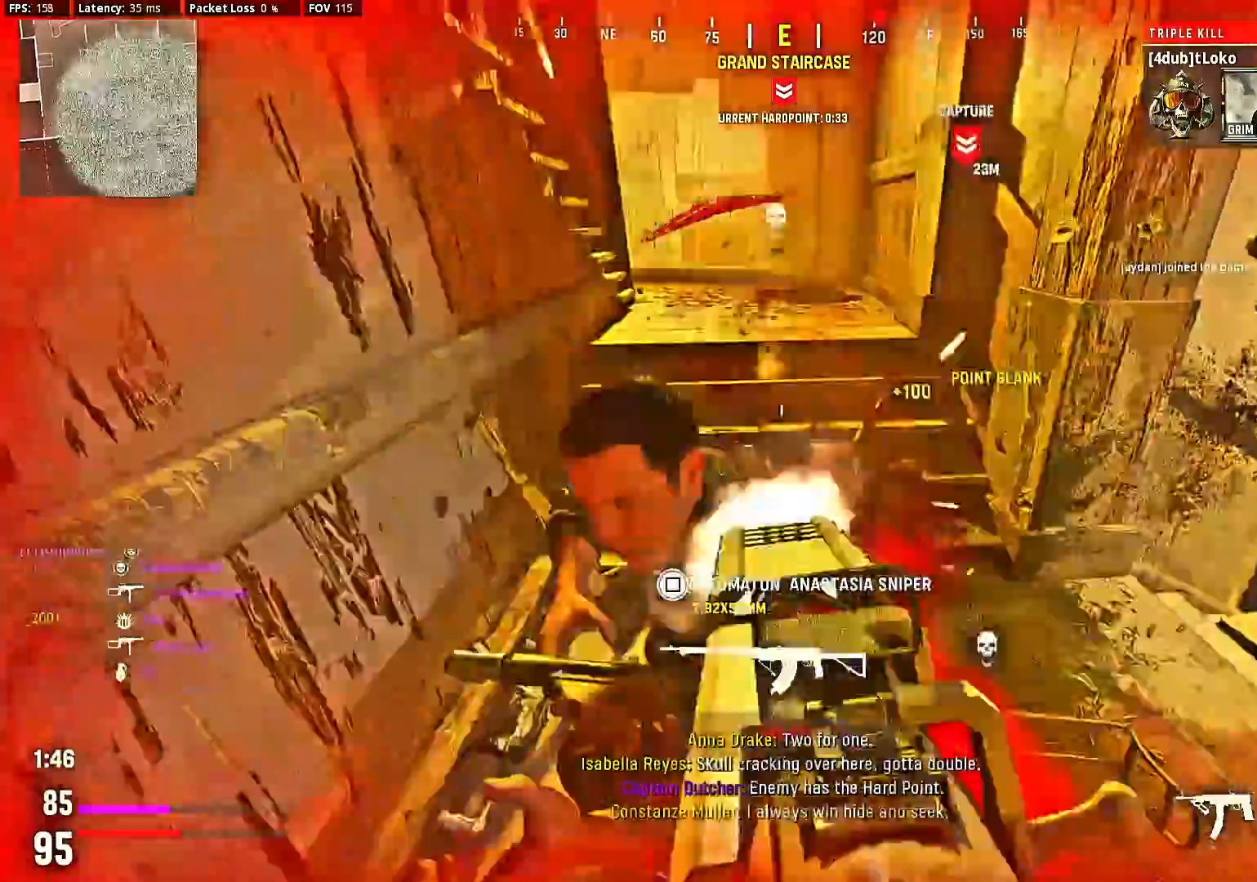
{"dt_ms": 500, "buttons": [], "left_stick": "up", "right_stick": "center", "events": [[133, "right_stick", "center"], [233, "right_stick", "up"], [333, "R2", "up"], [333, "left_stick", "up"], [333, "right_stick", "center"]]}
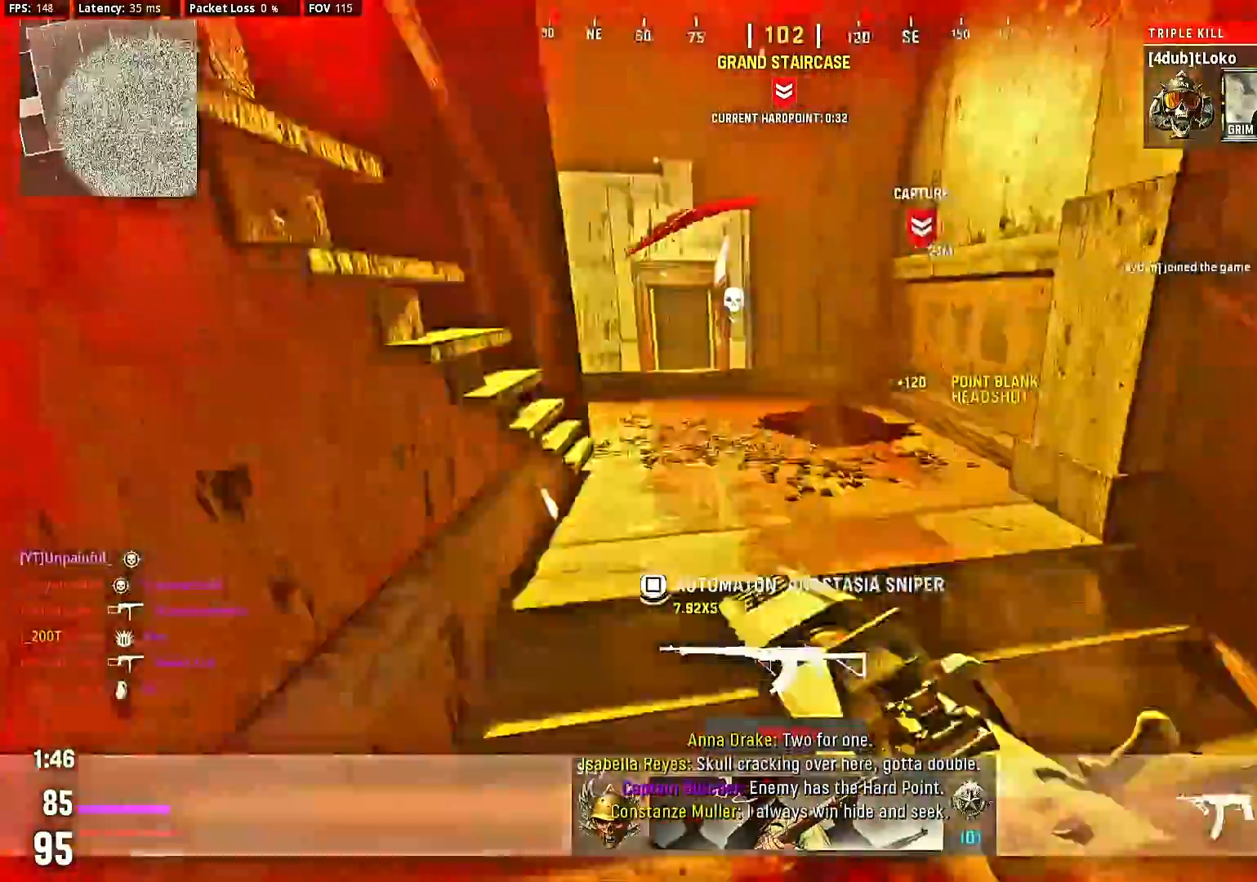
{"dt_ms": 500, "buttons": [], "left_stick": "center", "right_stick": "right", "events": [[200, "right_stick", "left"], [233, "left_stick", "center"], [333, "left_stick", "up"], [367, "right_stick", "center"], [433, "left_stick", "center"], [467, "right_stick", "right"]]}
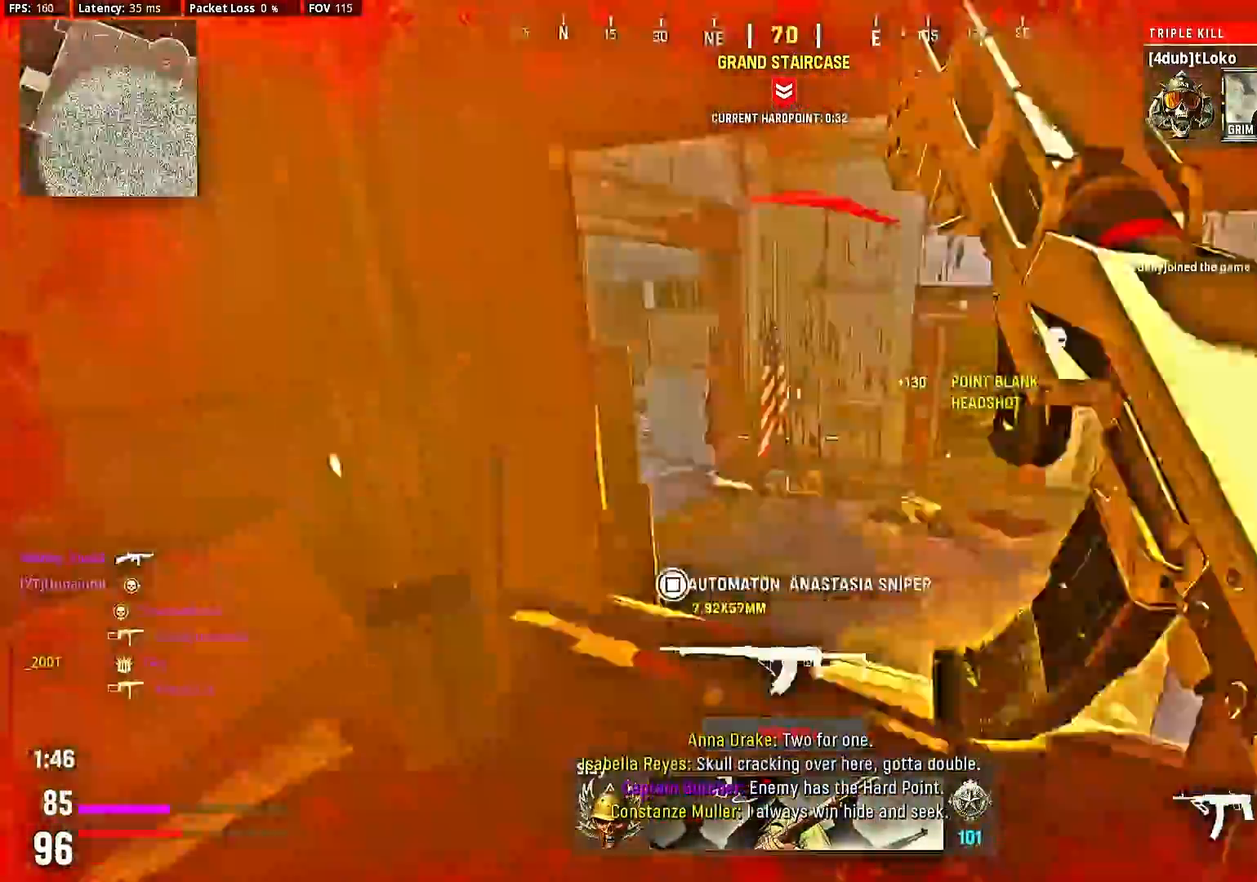
{"dt_ms": 500, "buttons": [], "left_stick": "up-right", "right_stick": "right", "events": [[100, "right_stick", "center"], [167, "left_stick", "down"], [200, "right_stick", "right"], [333, "left_stick", "up-right"]]}
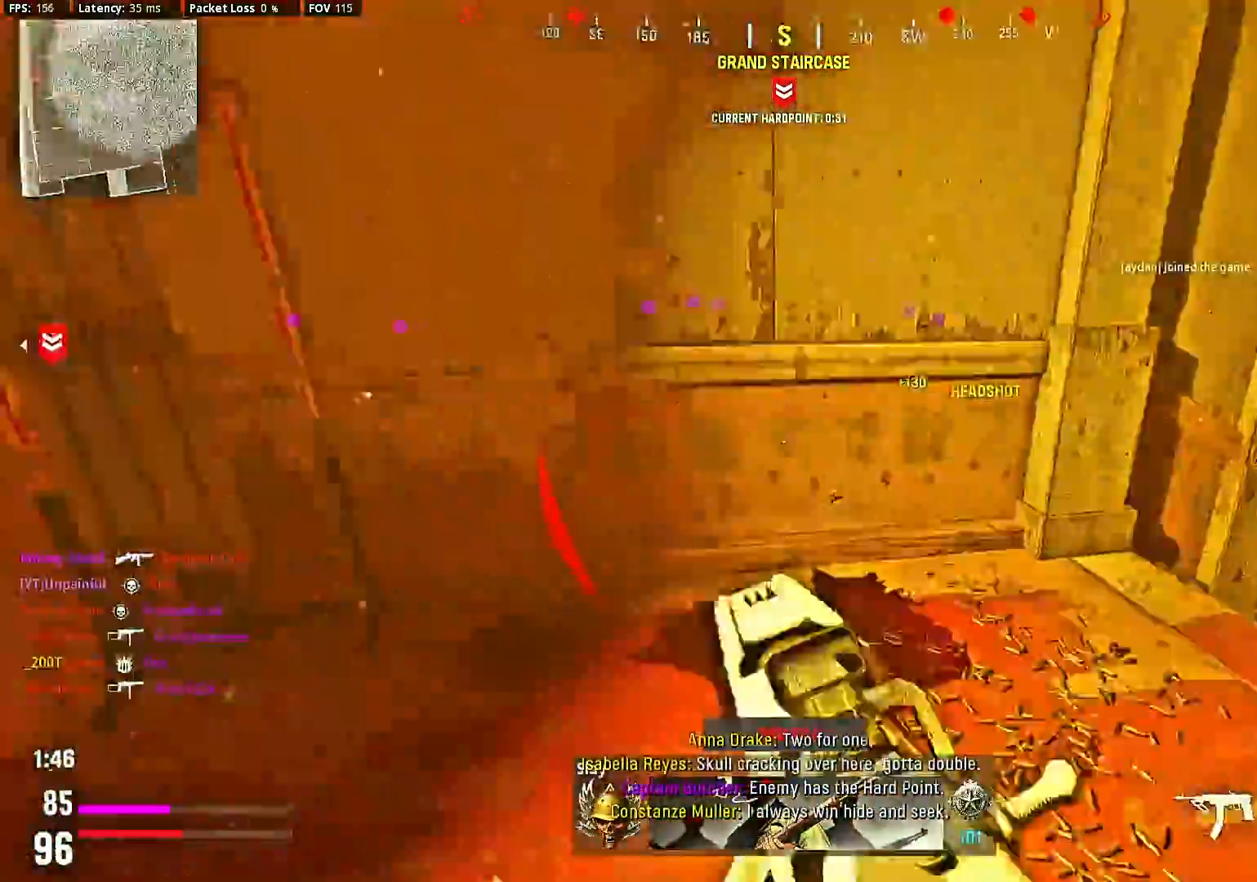
{"dt_ms": 500, "buttons": [], "left_stick": "center", "right_stick": "left", "events": [[167, "left_stick", "center"], [267, "left_stick", "up-right"], [267, "right_stick", "center"], [400, "right_stick", "left"], [500, "left_stick", "center"]]}
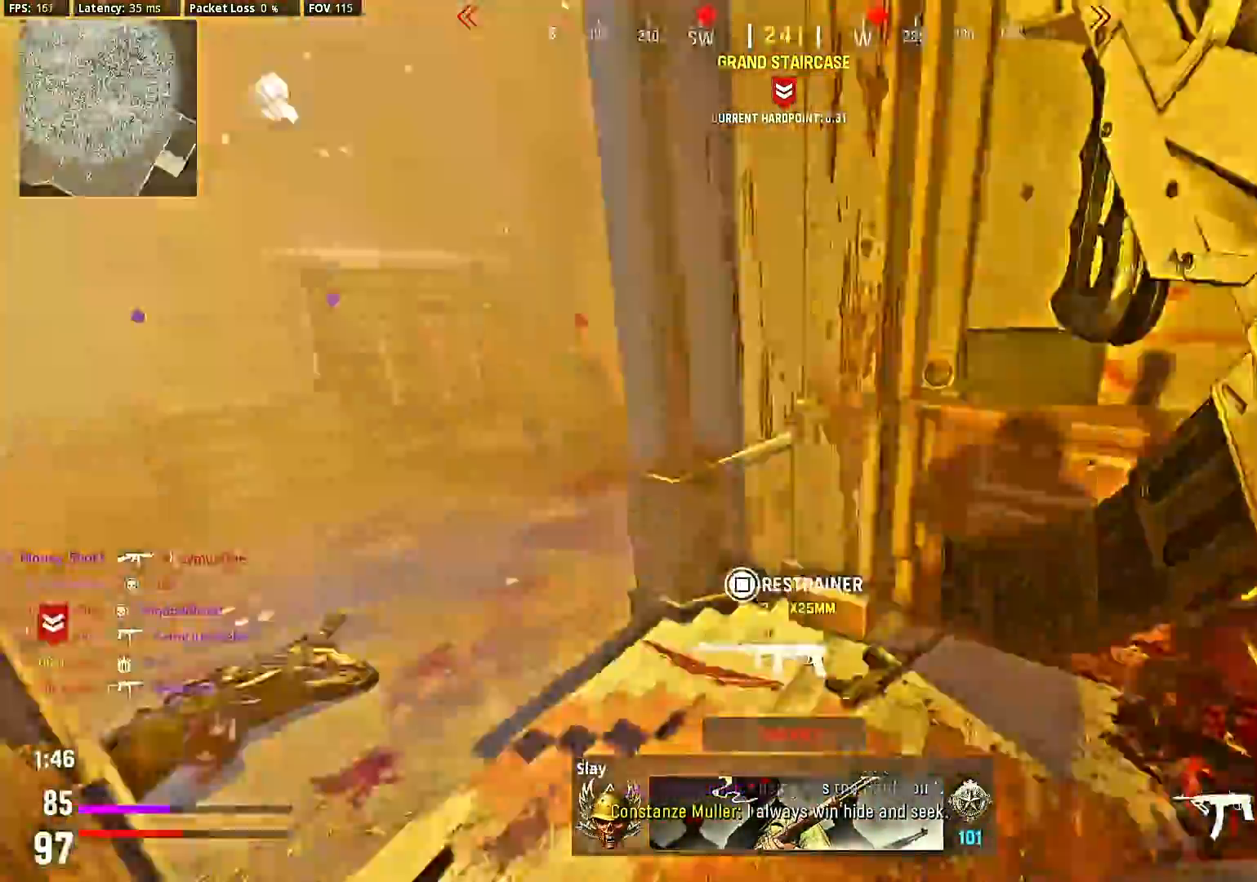
{"dt_ms": 500, "buttons": ["L2", "R2"], "left_stick": "center", "right_stick": "up-right", "events": [[133, "left_stick", "down"], [133, "right_stick", "right"], [333, "left_stick", "center"], [400, "left_stick", "up"], [433, "right_stick", "up-right"], [500, "L2", "down"], [500, "R2", "down"], [500, "left_stick", "center"]]}